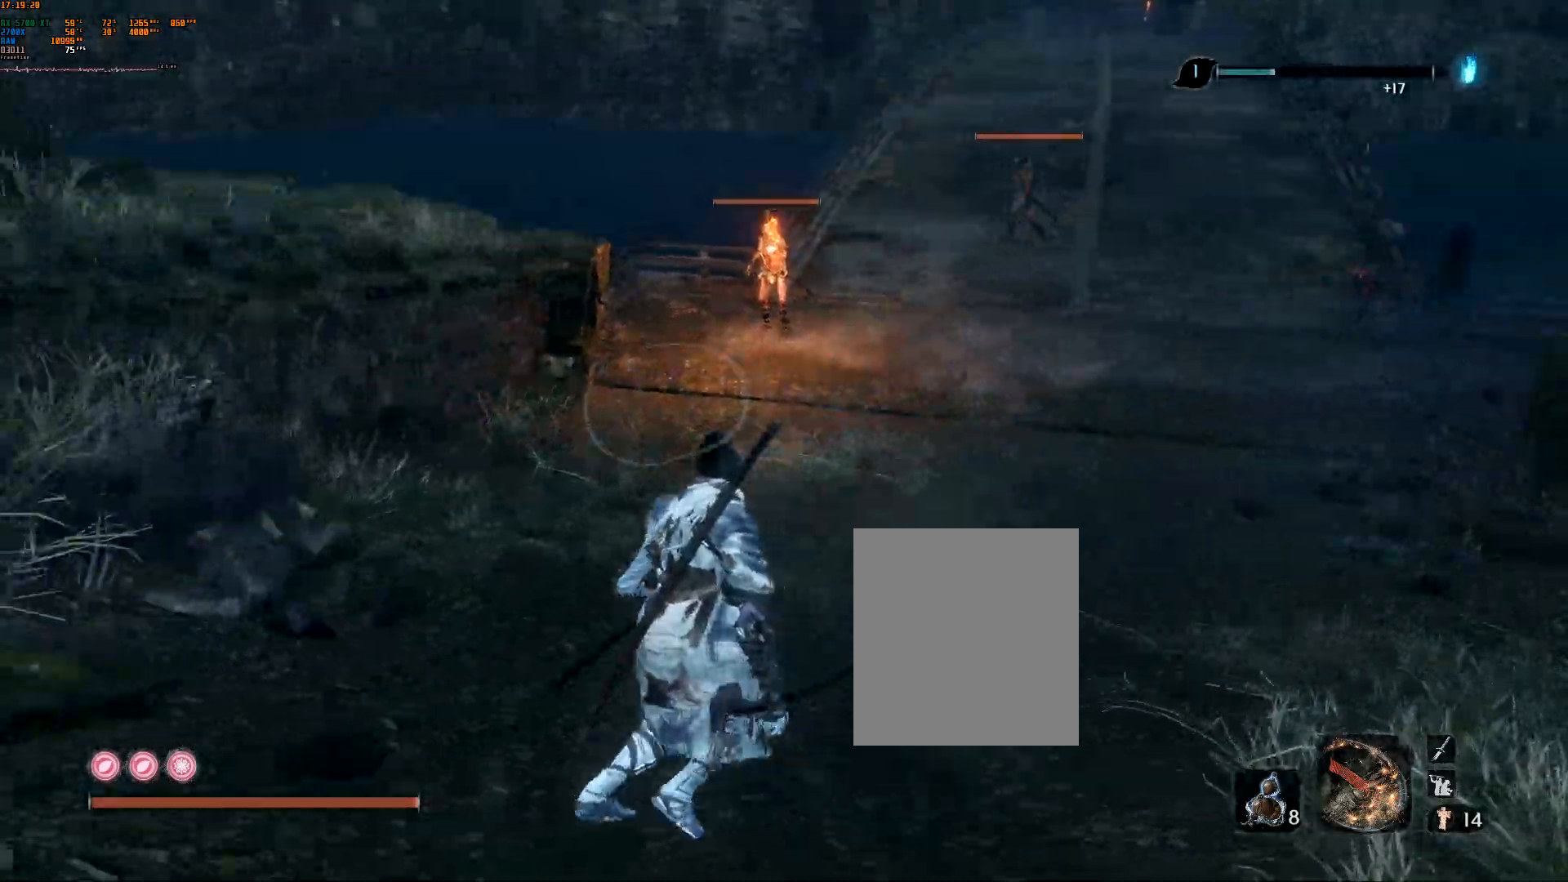
Gameplay with a controller (Xbox layout); each line is a JSON object with the inputs held at the frame after it (dt_ms = milliseconds from this image to that frame). "events" lists button and stick changes between this image and that frame as [ms after this image, input, new state], when the widget could be followed in between. Not read: L3 R3 TOUCHPAD other_buttons right_stick.
{"dt_ms": 500, "buttons": [], "left_stick": "down", "events": [[383, "left_stick", "down"]]}
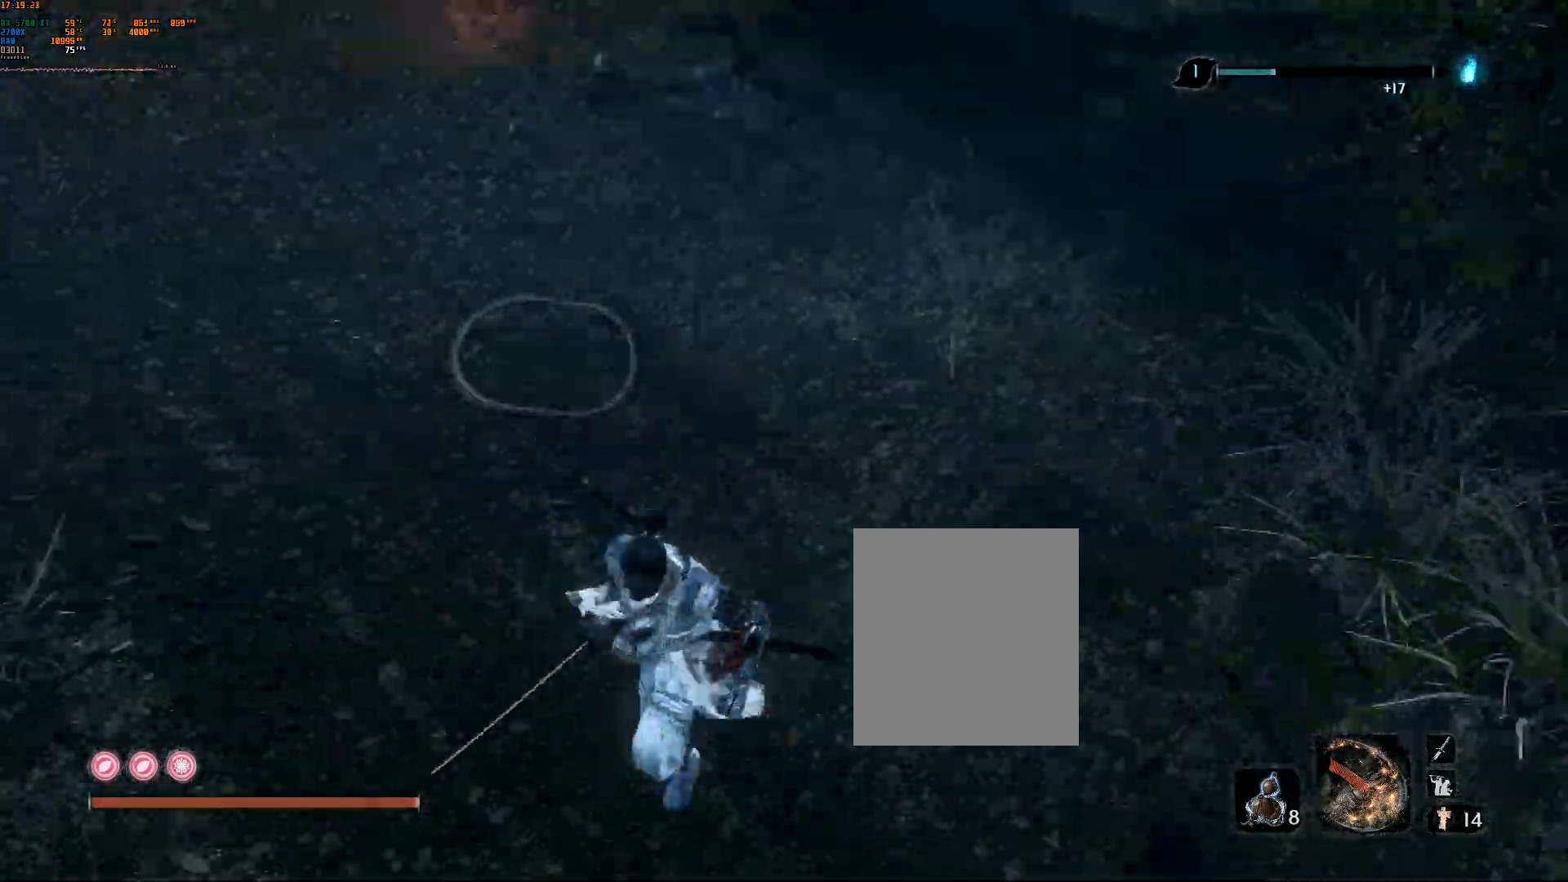
{"dt_ms": 500, "buttons": [], "left_stick": "down-right"}
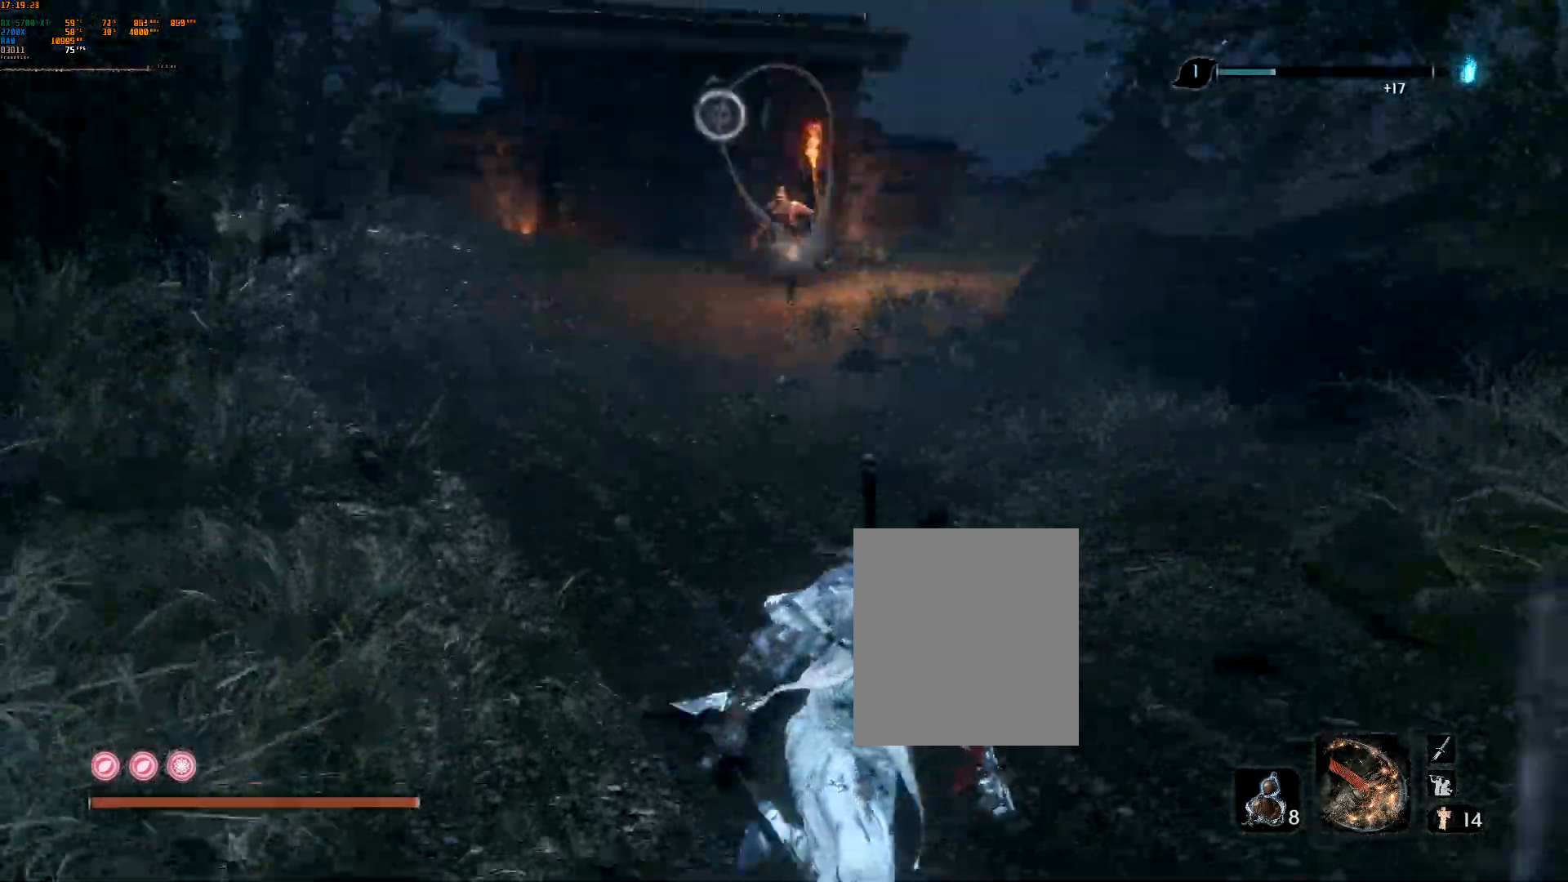
{"dt_ms": 1000, "buttons": [], "left_stick": "down"}
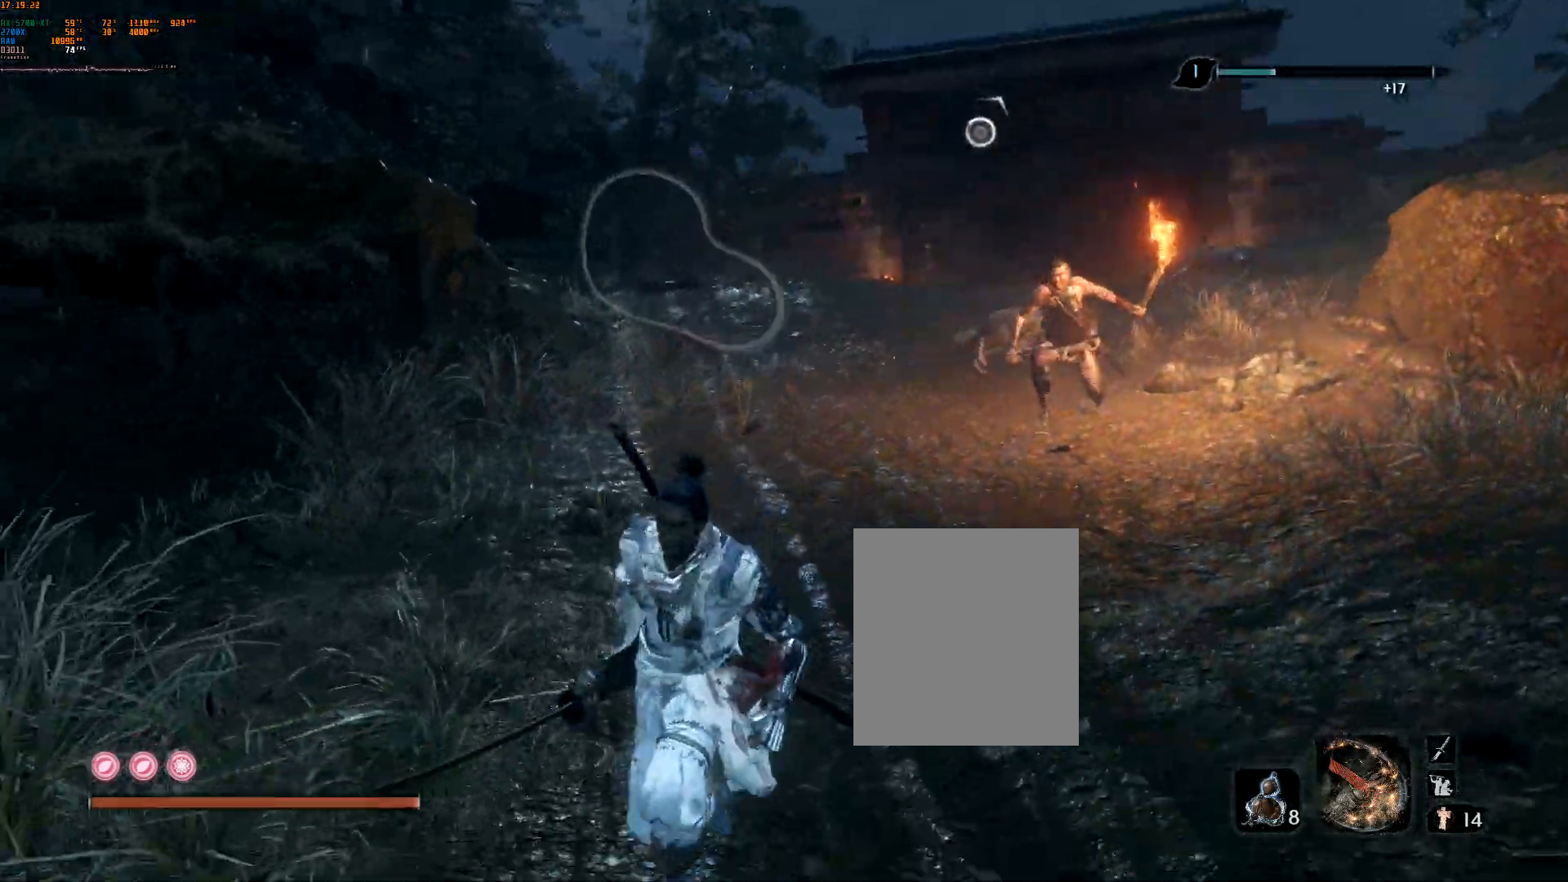
{"dt_ms": 500, "buttons": [], "left_stick": "up-left", "events": [[350, "left_stick", "left"], [433, "left_stick", "up-left"]]}
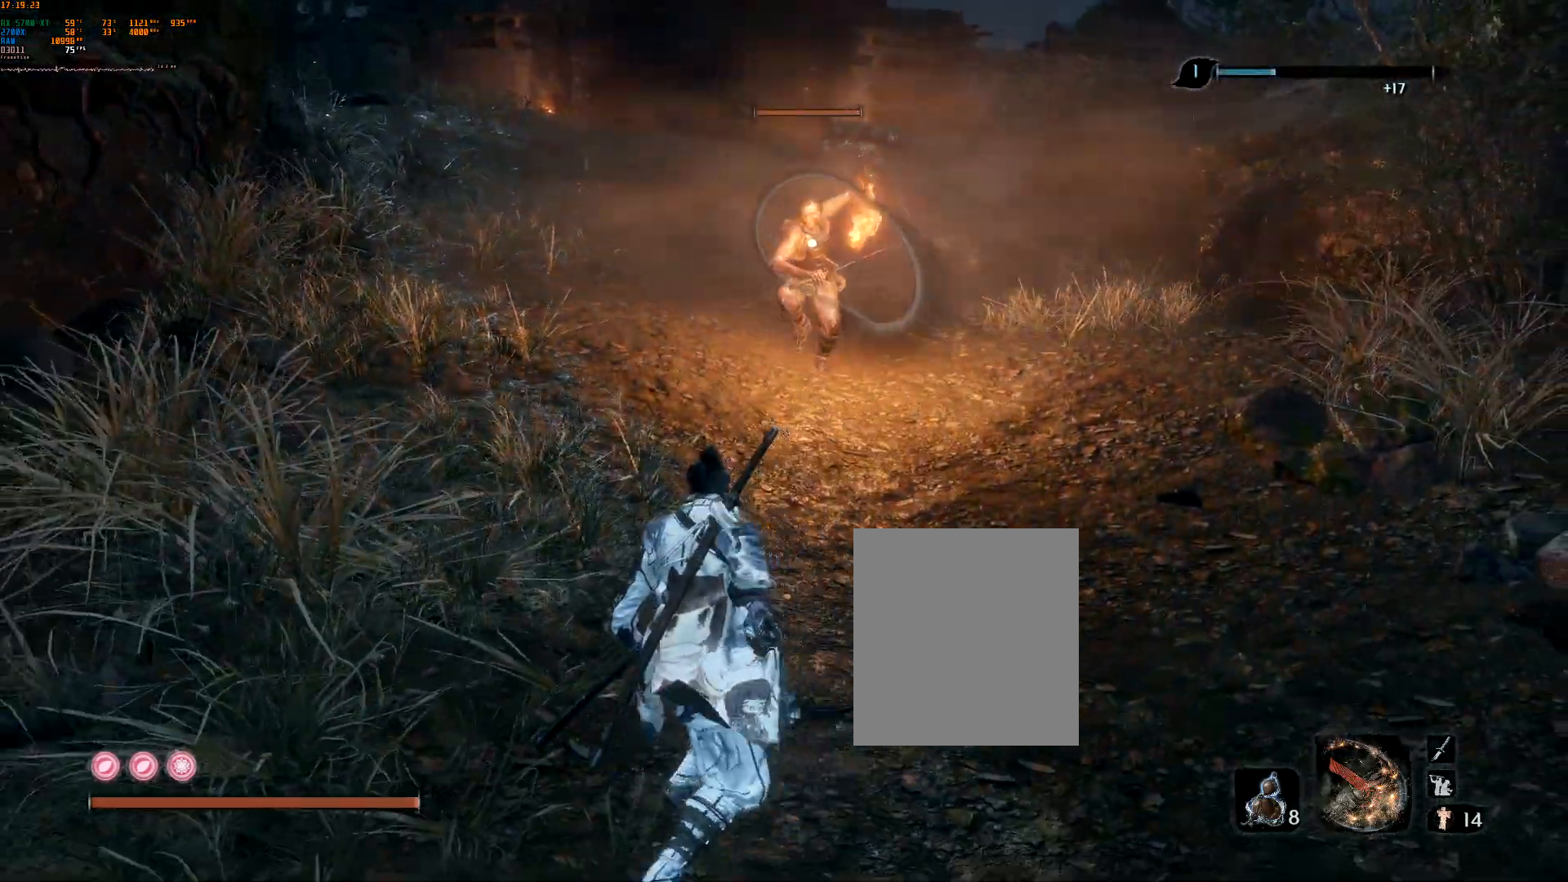
{"dt_ms": 500, "buttons": [], "left_stick": "up-left", "events": [[267, "R2", "down"], [367, "R2", "up"]]}
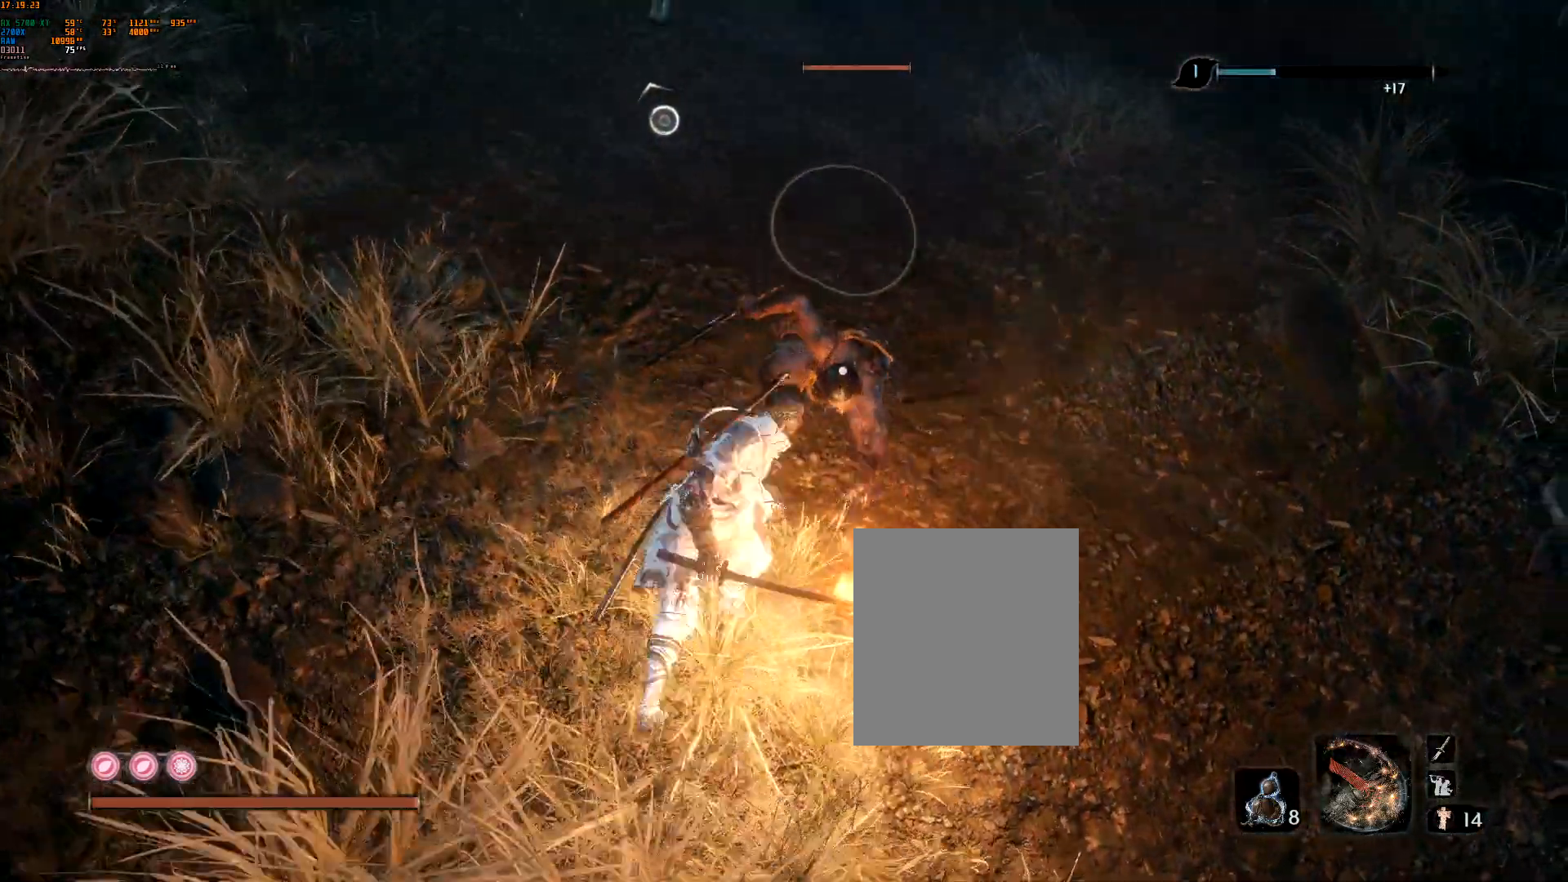
{"dt_ms": 500, "buttons": [], "left_stick": "left", "events": [[333, "L2", "down"], [400, "DPAD_DOWN", "down"], [417, "L2", "up"], [433, "left_stick", "left"], [467, "DPAD_DOWN", "up"]]}
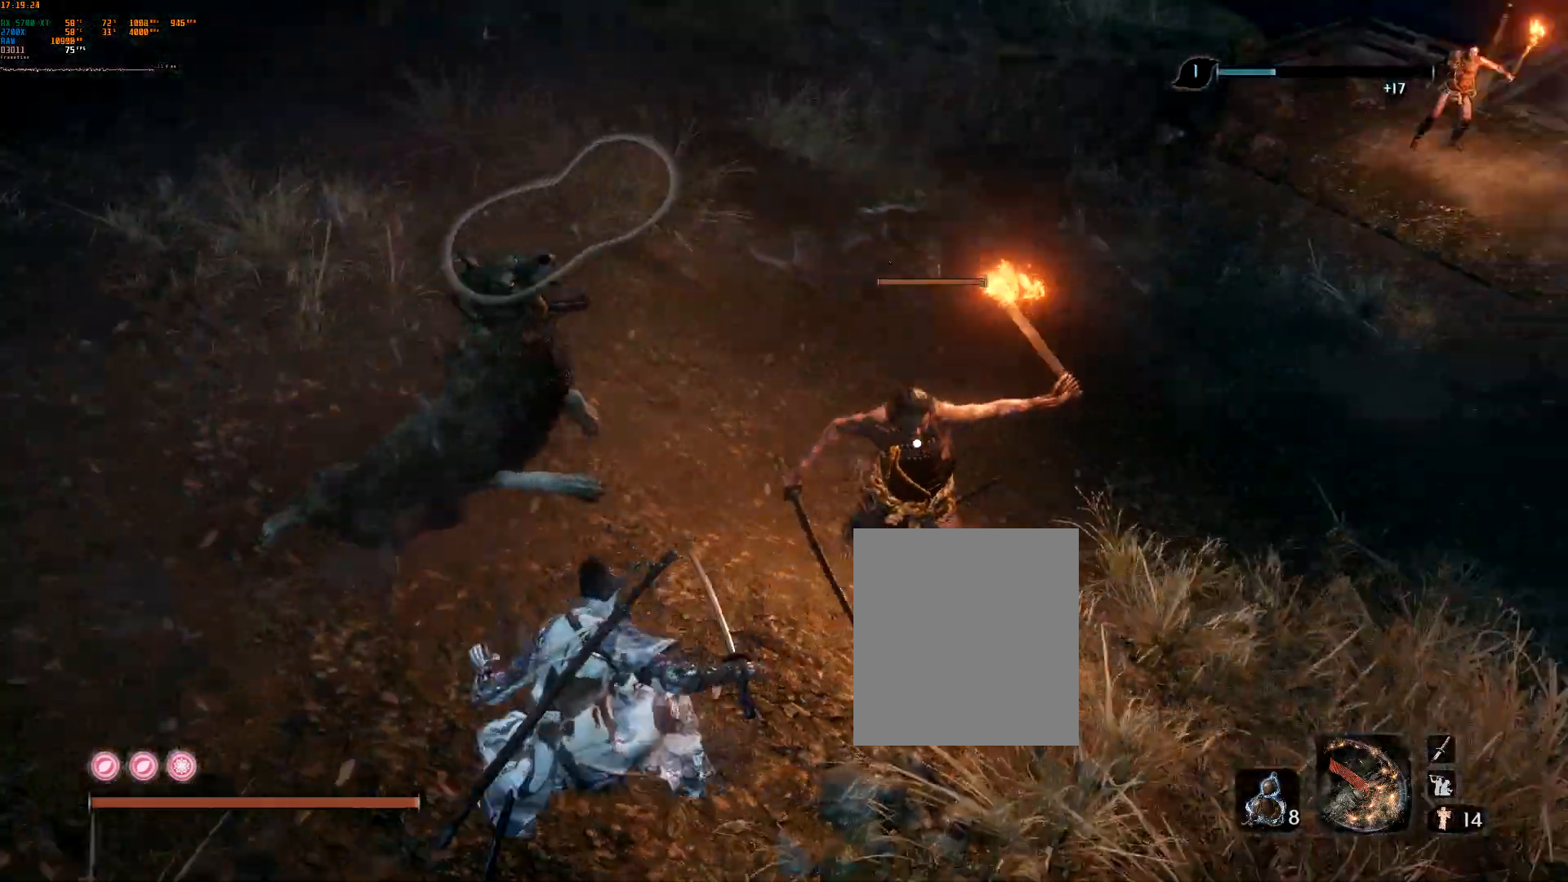
{"dt_ms": 500, "buttons": [], "left_stick": "right", "events": [[17, "left_stick", "down-left"], [33, "L2", "down"], [50, "R2", "down"], [83, "L2", "up"], [217, "R2", "up"], [400, "left_stick", "right"]]}
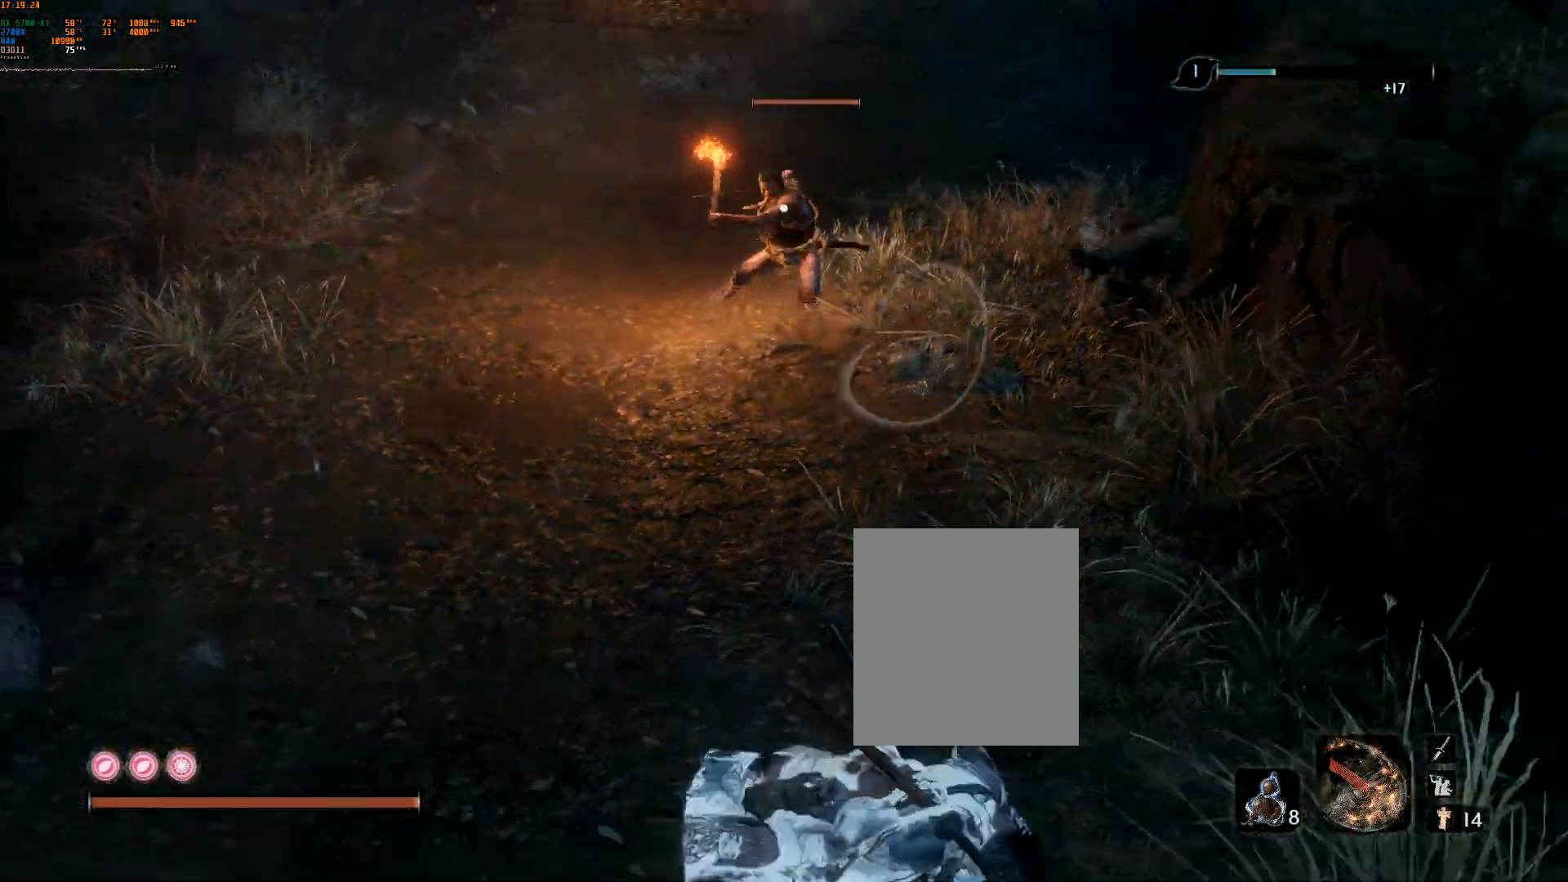
{"dt_ms": 500, "buttons": [], "left_stick": "down-left", "events": [[217, "left_stick", "center"], [433, "left_stick", "down-left"]]}
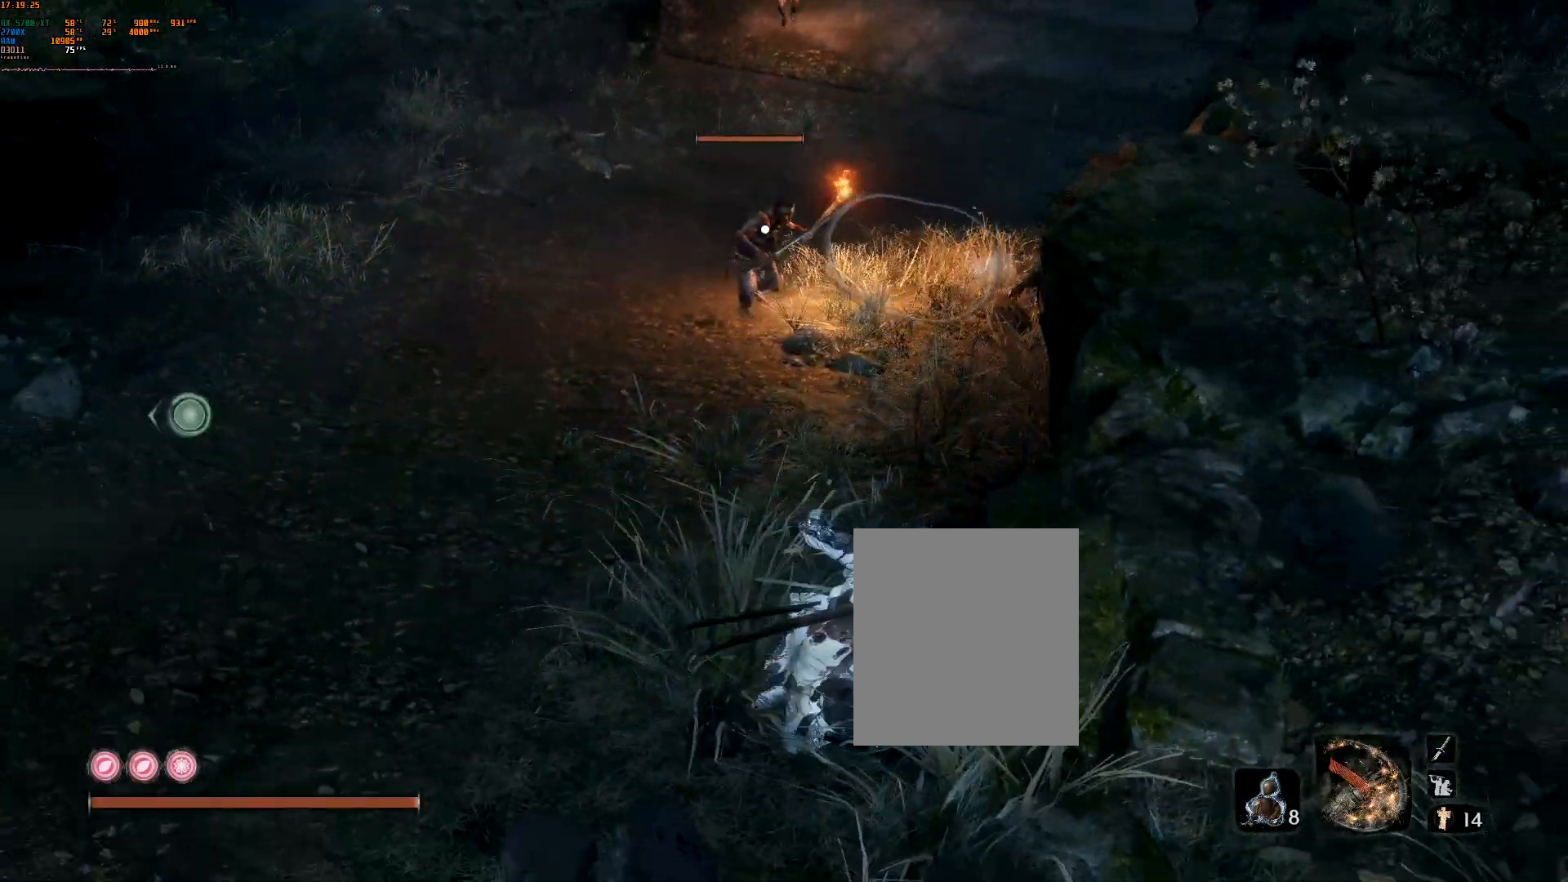
{"dt_ms": 500, "buttons": [], "left_stick": "down-left", "events": []}
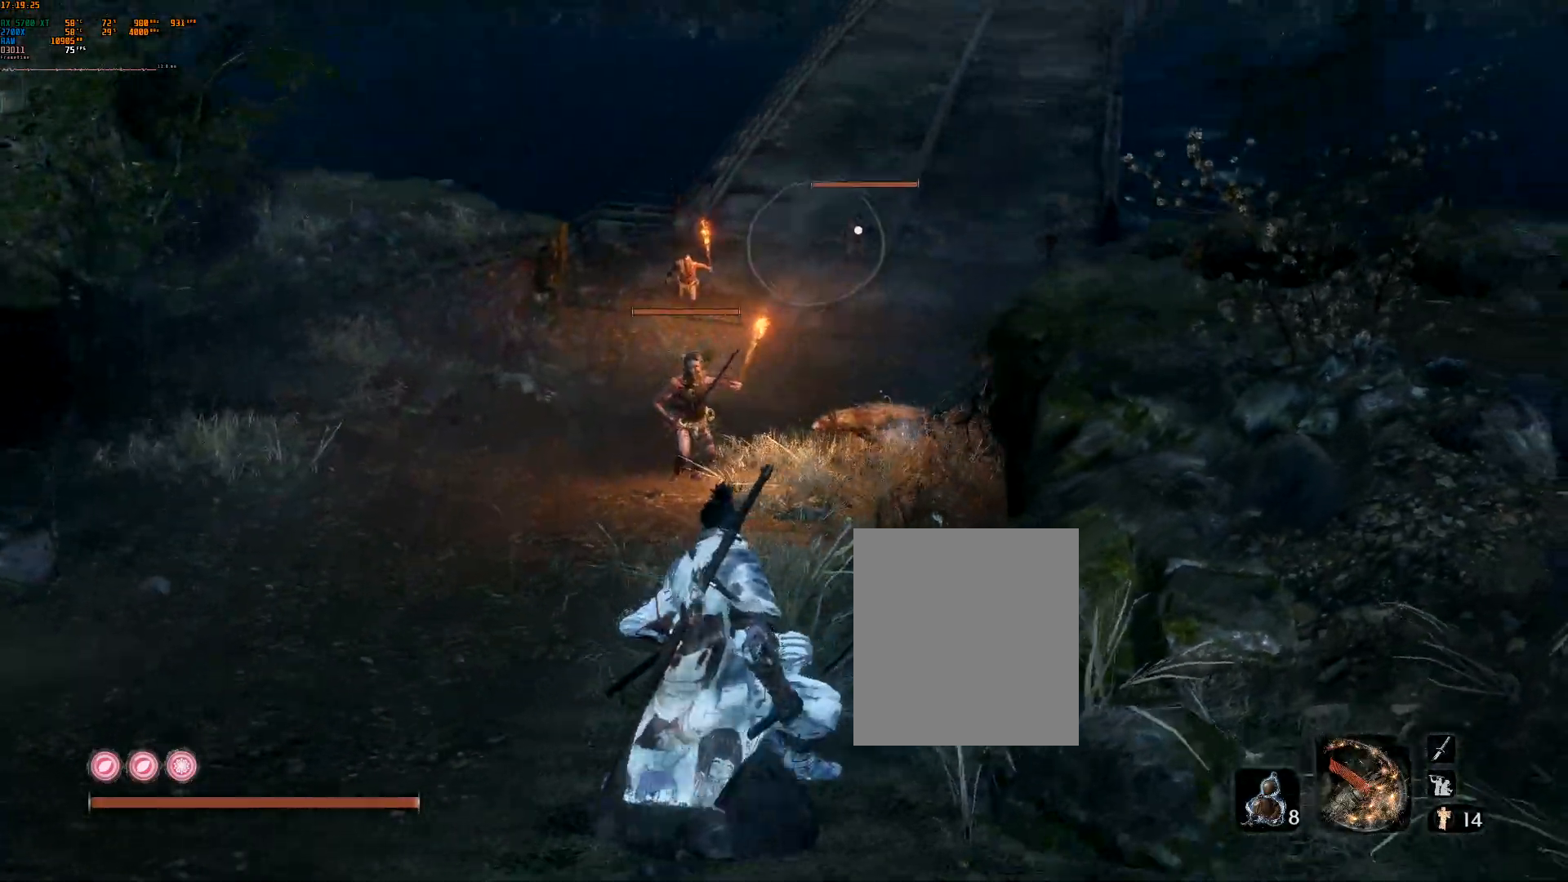
{"dt_ms": 500, "buttons": [], "left_stick": "down-left", "events": []}
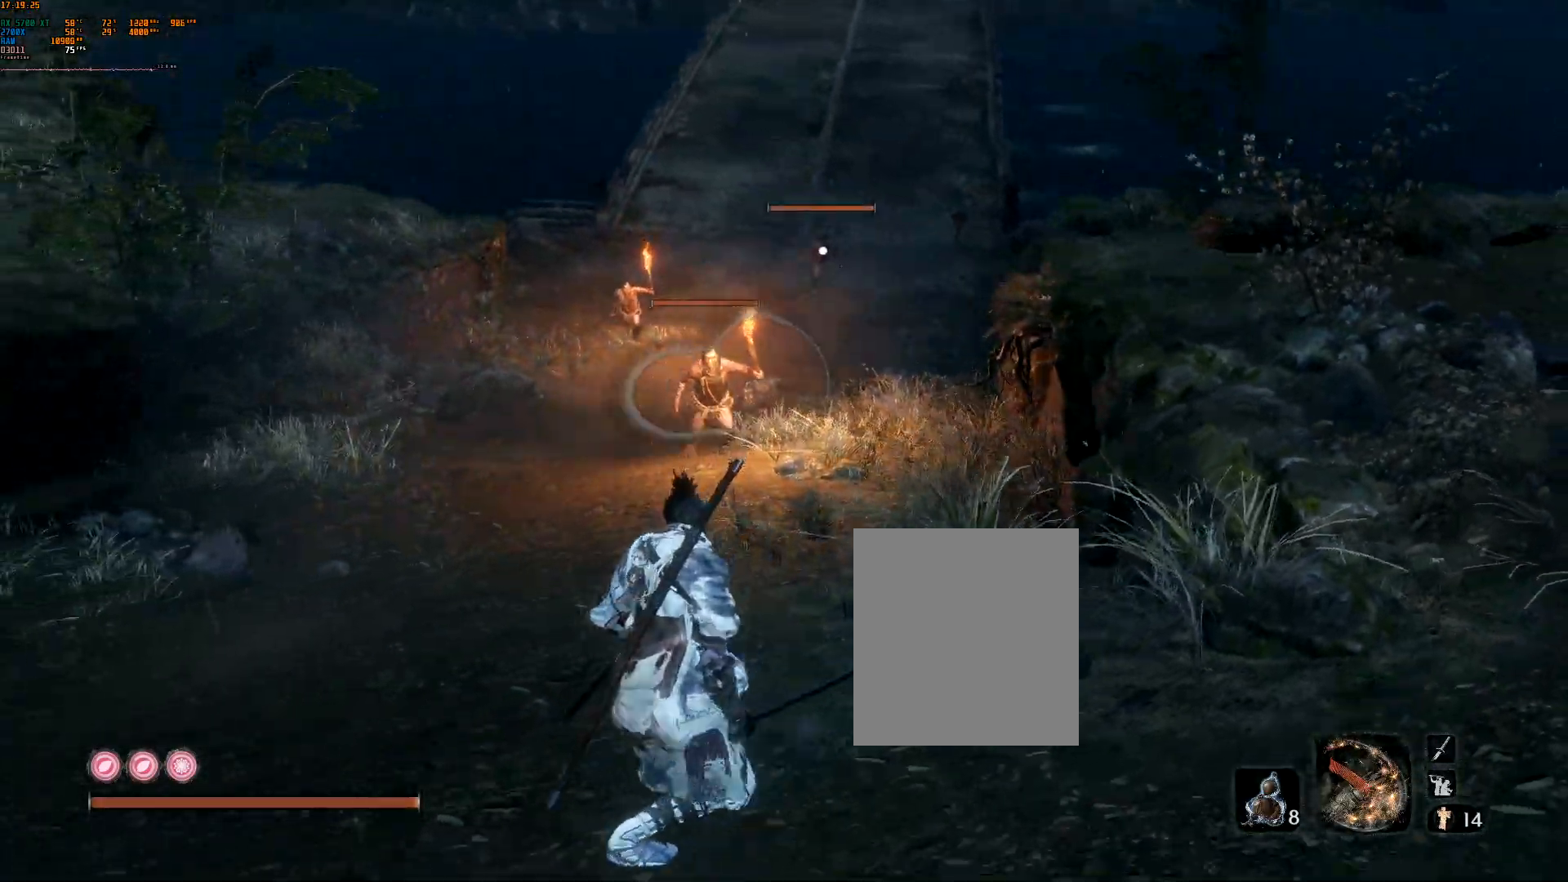
{"dt_ms": 500, "buttons": [], "left_stick": "down-left", "events": []}
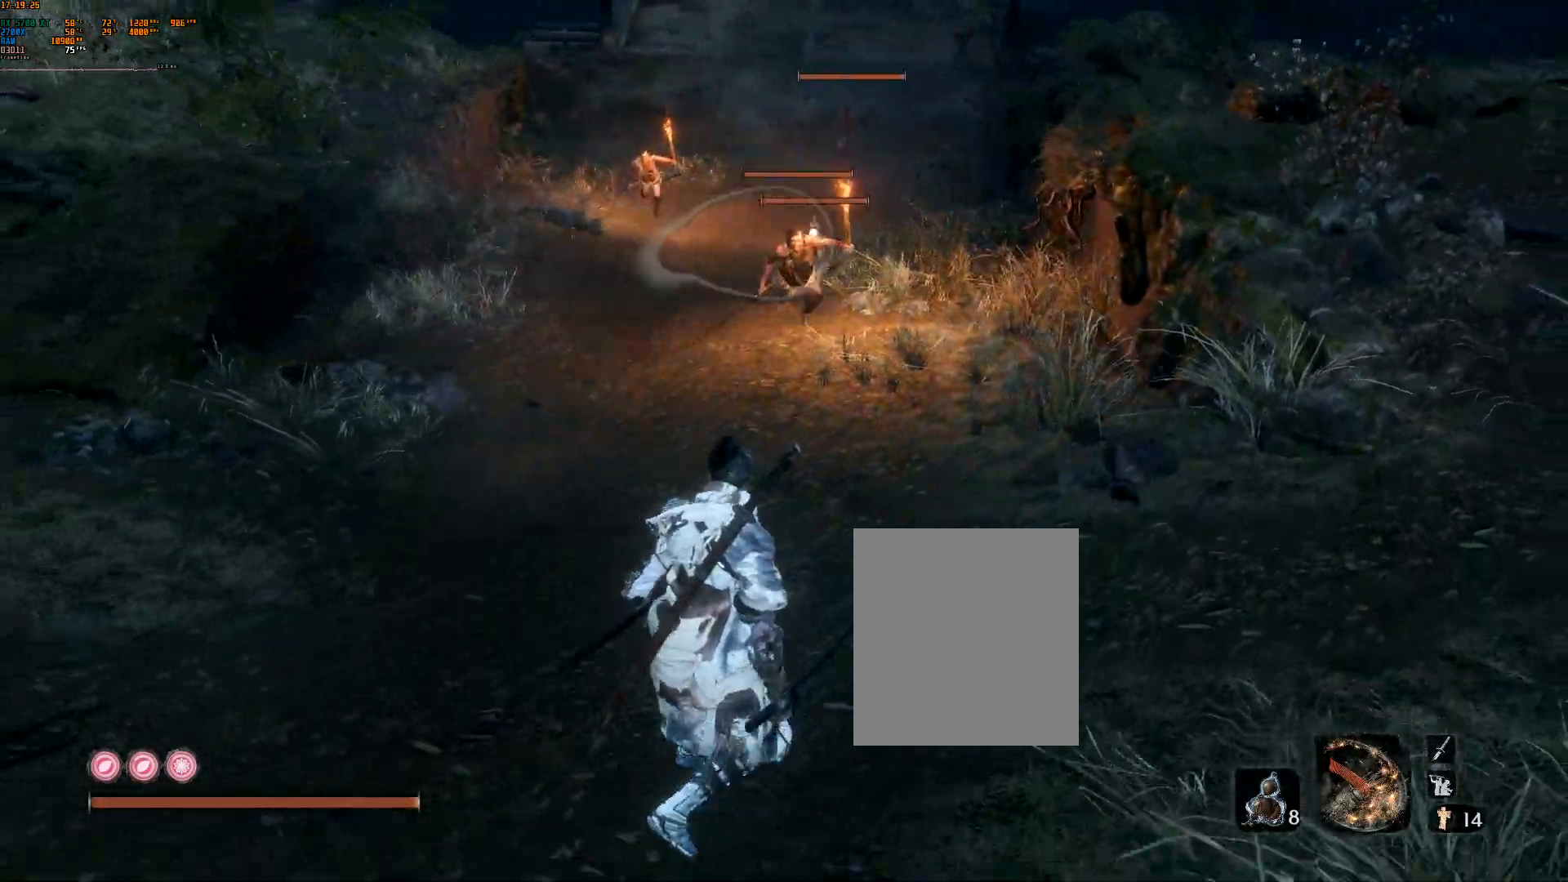
{"dt_ms": 500, "buttons": [], "left_stick": "down-left", "events": []}
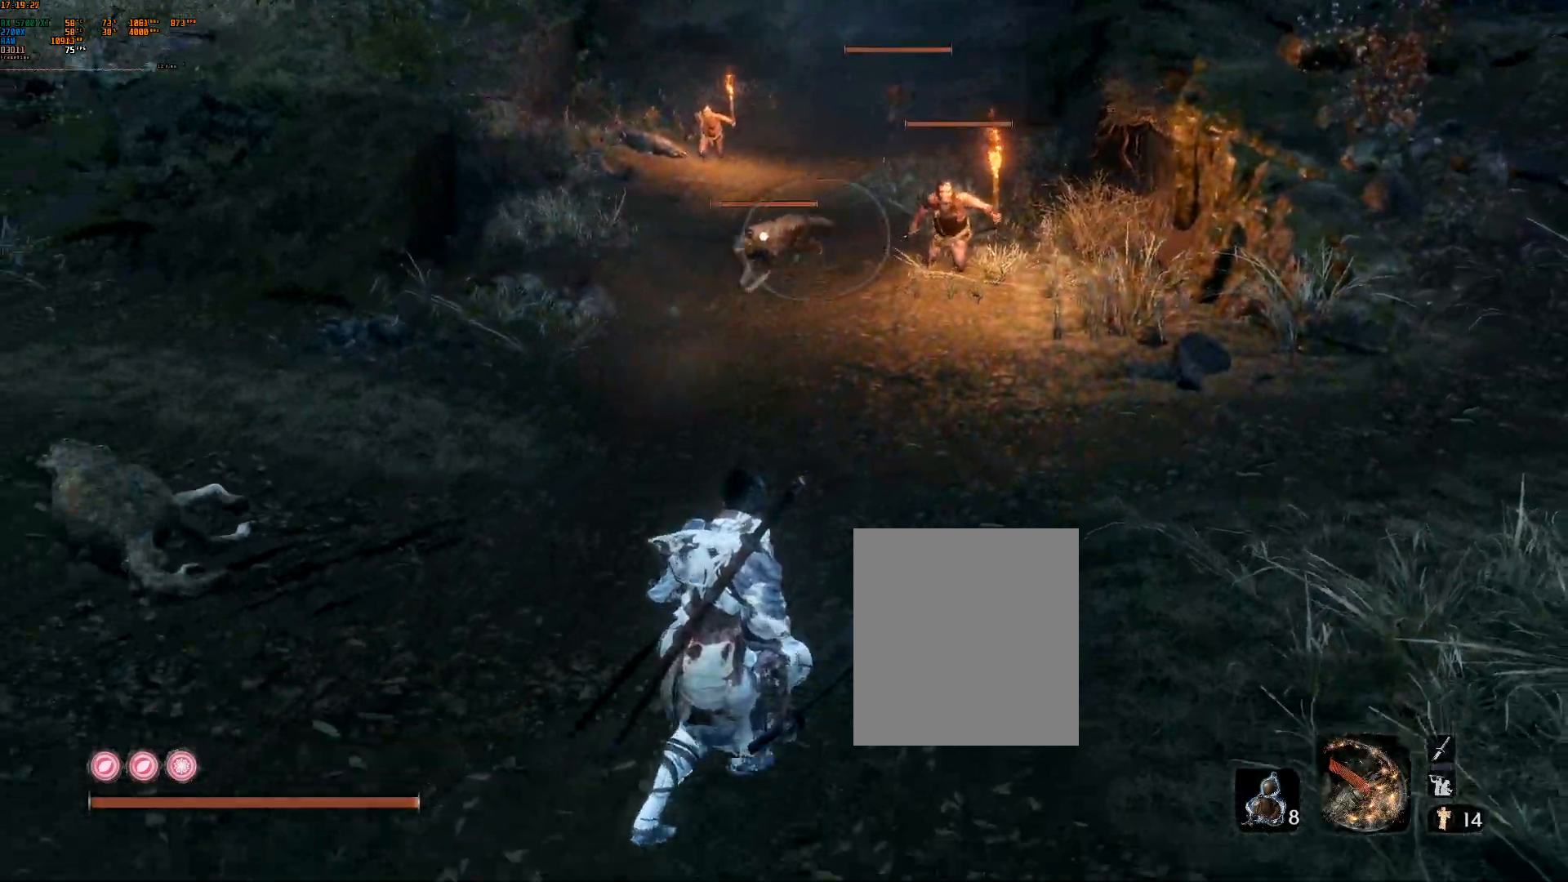
{"dt_ms": 500, "buttons": [], "left_stick": "left", "events": [[450, "left_stick", "left"]]}
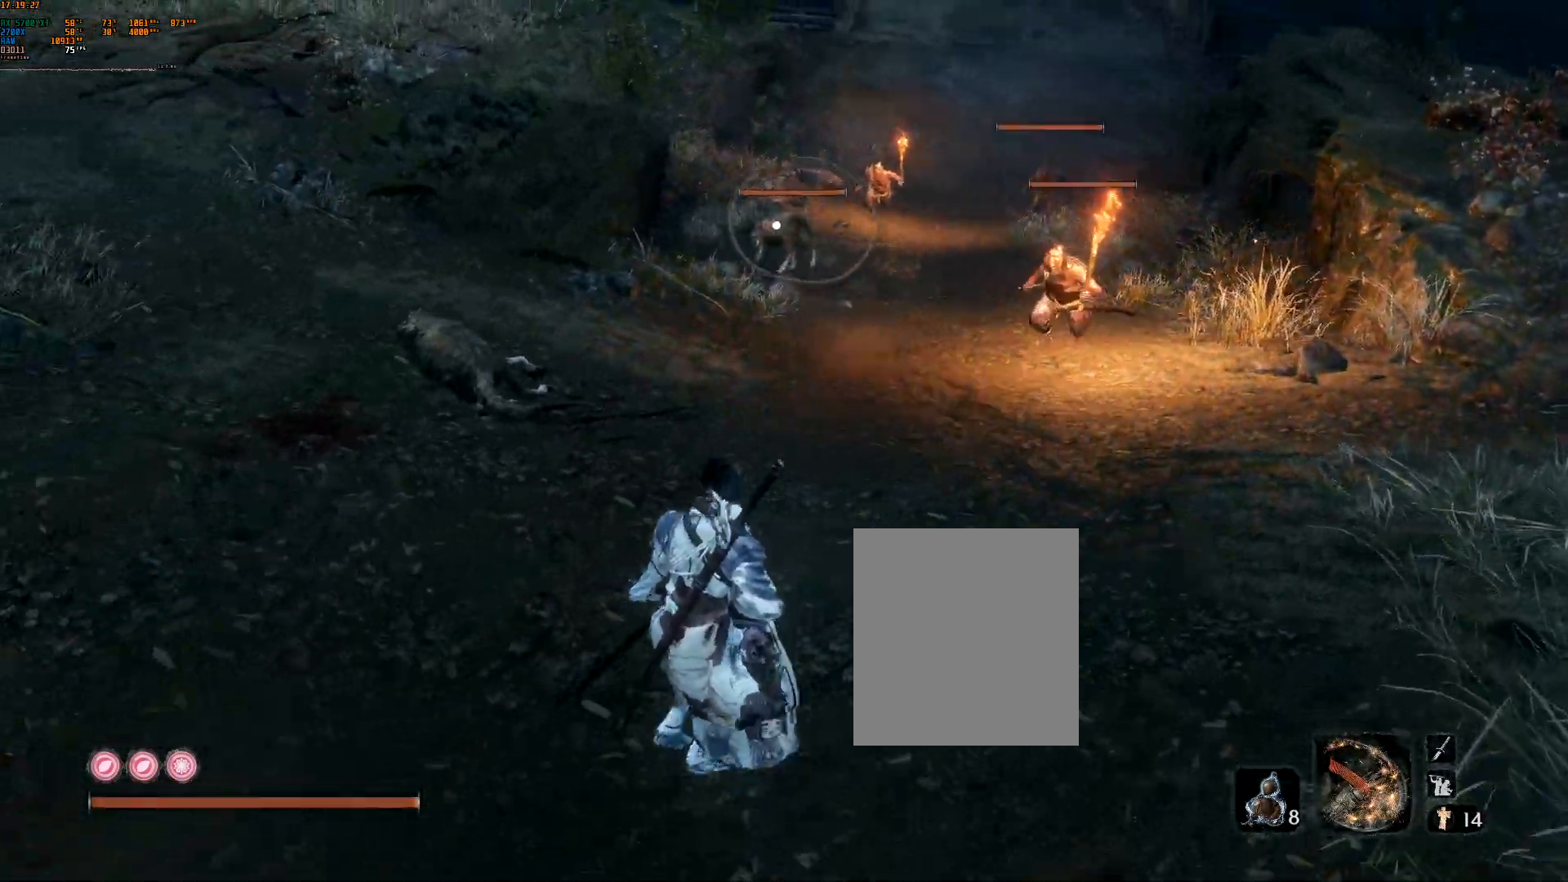
{"dt_ms": 500, "buttons": ["L2", "R2"], "left_stick": "up-left", "events": [[67, "left_stick", "up-left"], [317, "L2", "down"], [450, "R2", "down"]]}
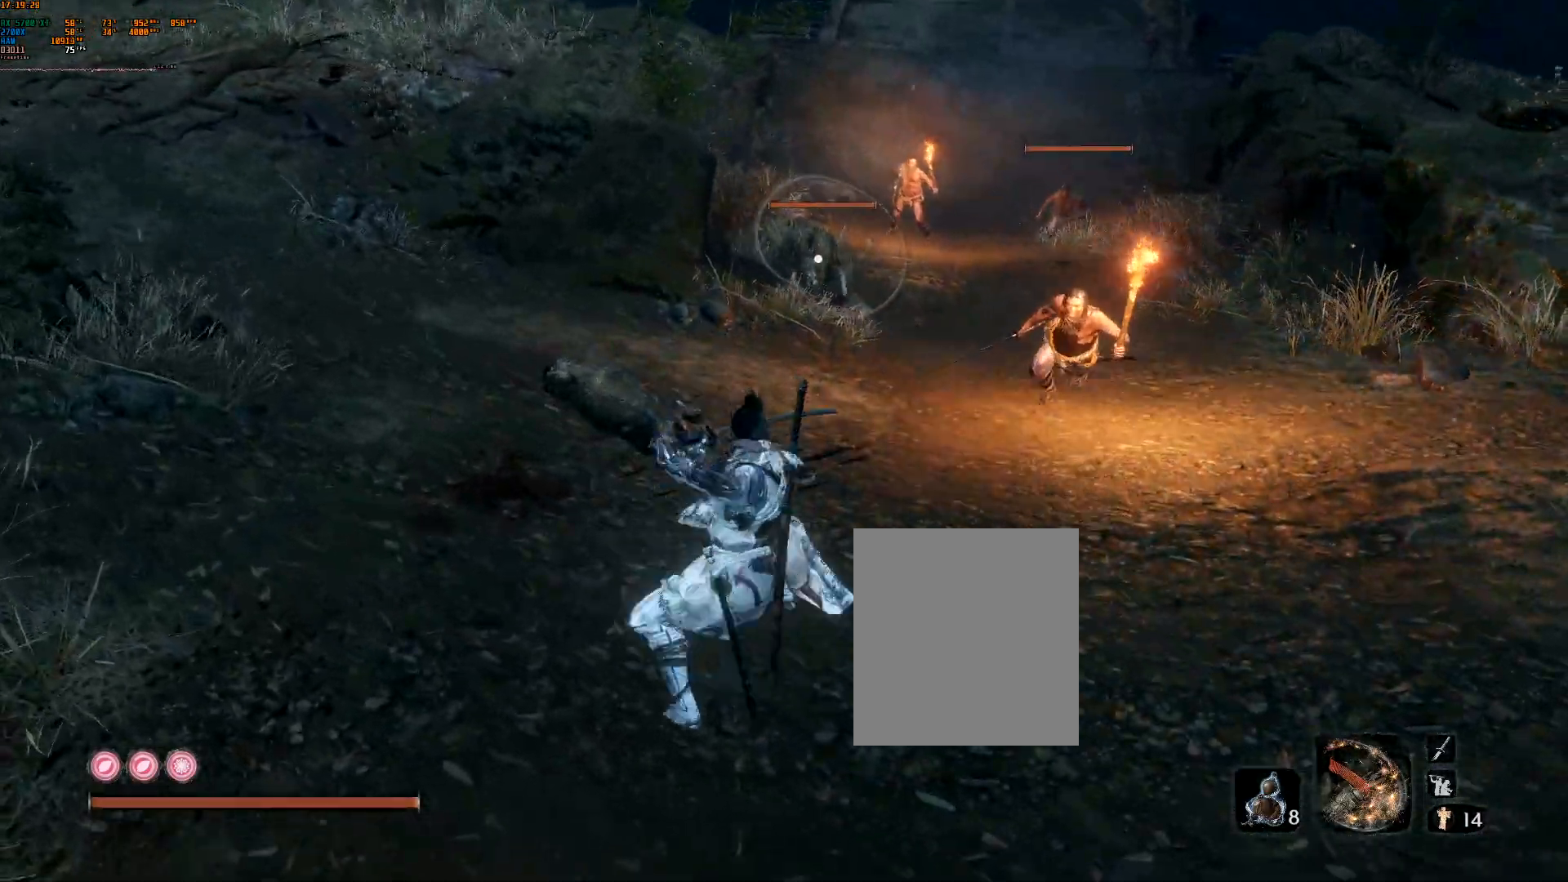
{"dt_ms": 500, "buttons": ["L2"], "left_stick": "center", "events": [[50, "left_stick", "center"], [83, "L2", "up"], [100, "R2", "up"], [500, "L2", "down"]]}
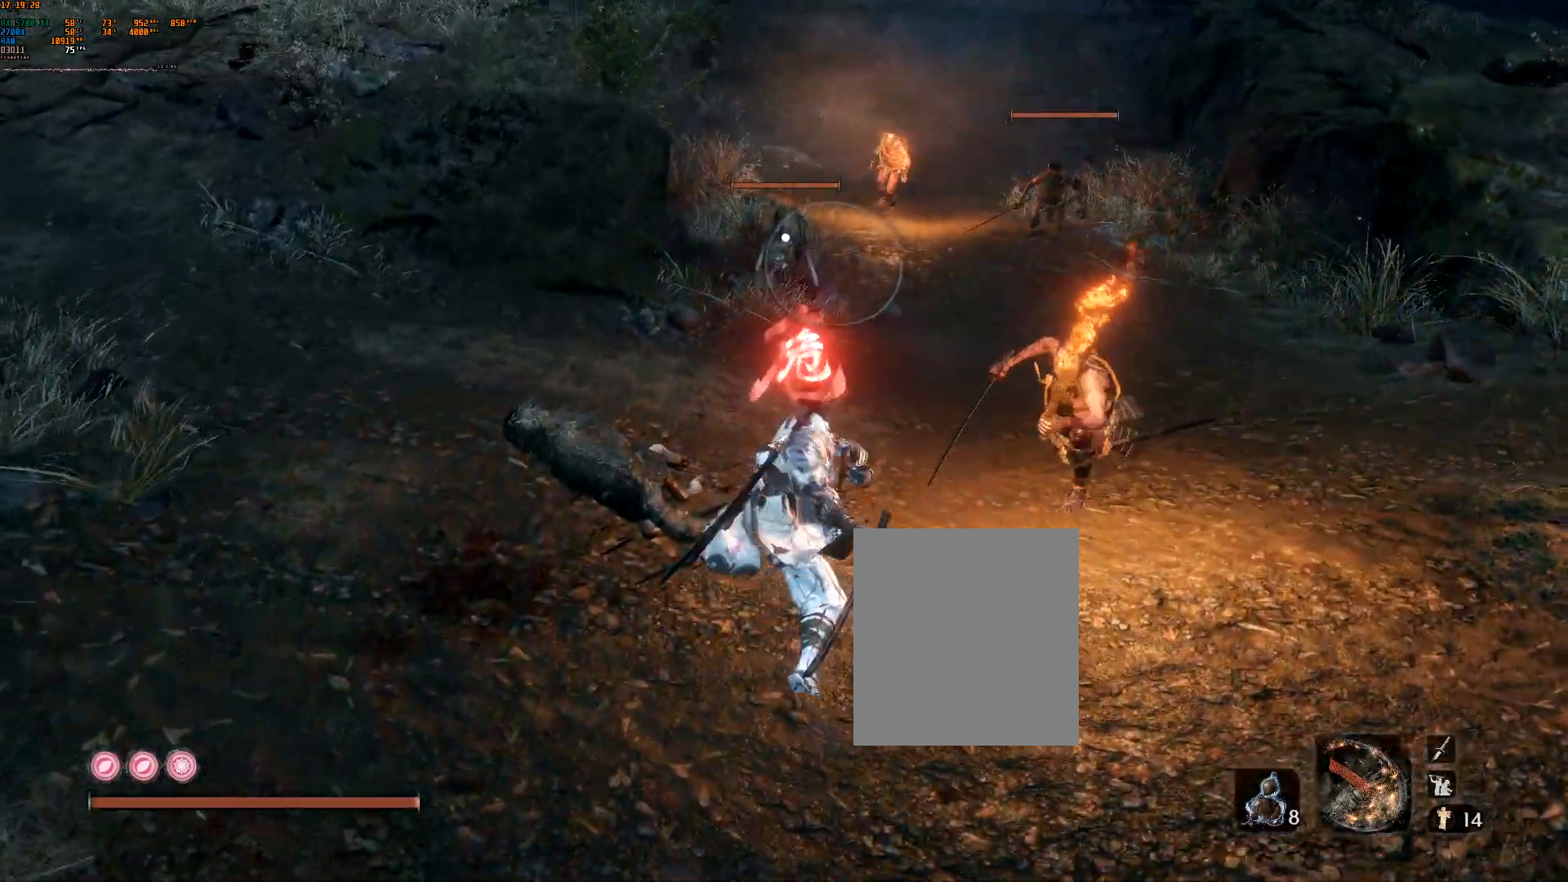
{"dt_ms": 500, "buttons": [], "left_stick": "center", "events": [[133, "R2", "down"], [250, "L2", "up"], [400, "L2", "down"], [467, "L2", "up"], [483, "R2", "up"]]}
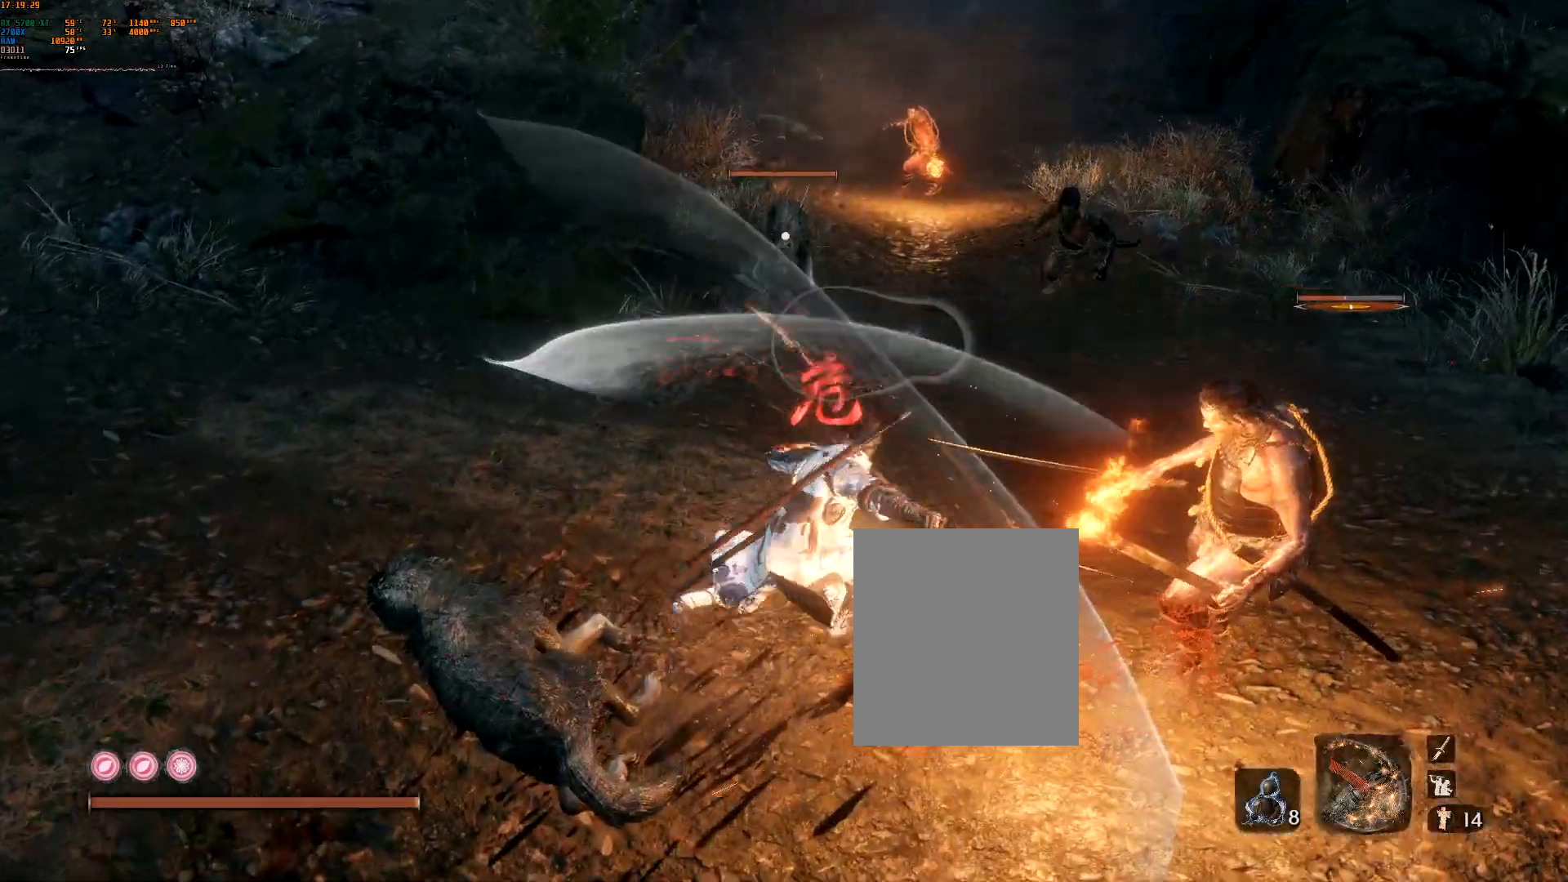
{"dt_ms": 500, "buttons": ["R2"], "left_stick": "center"}
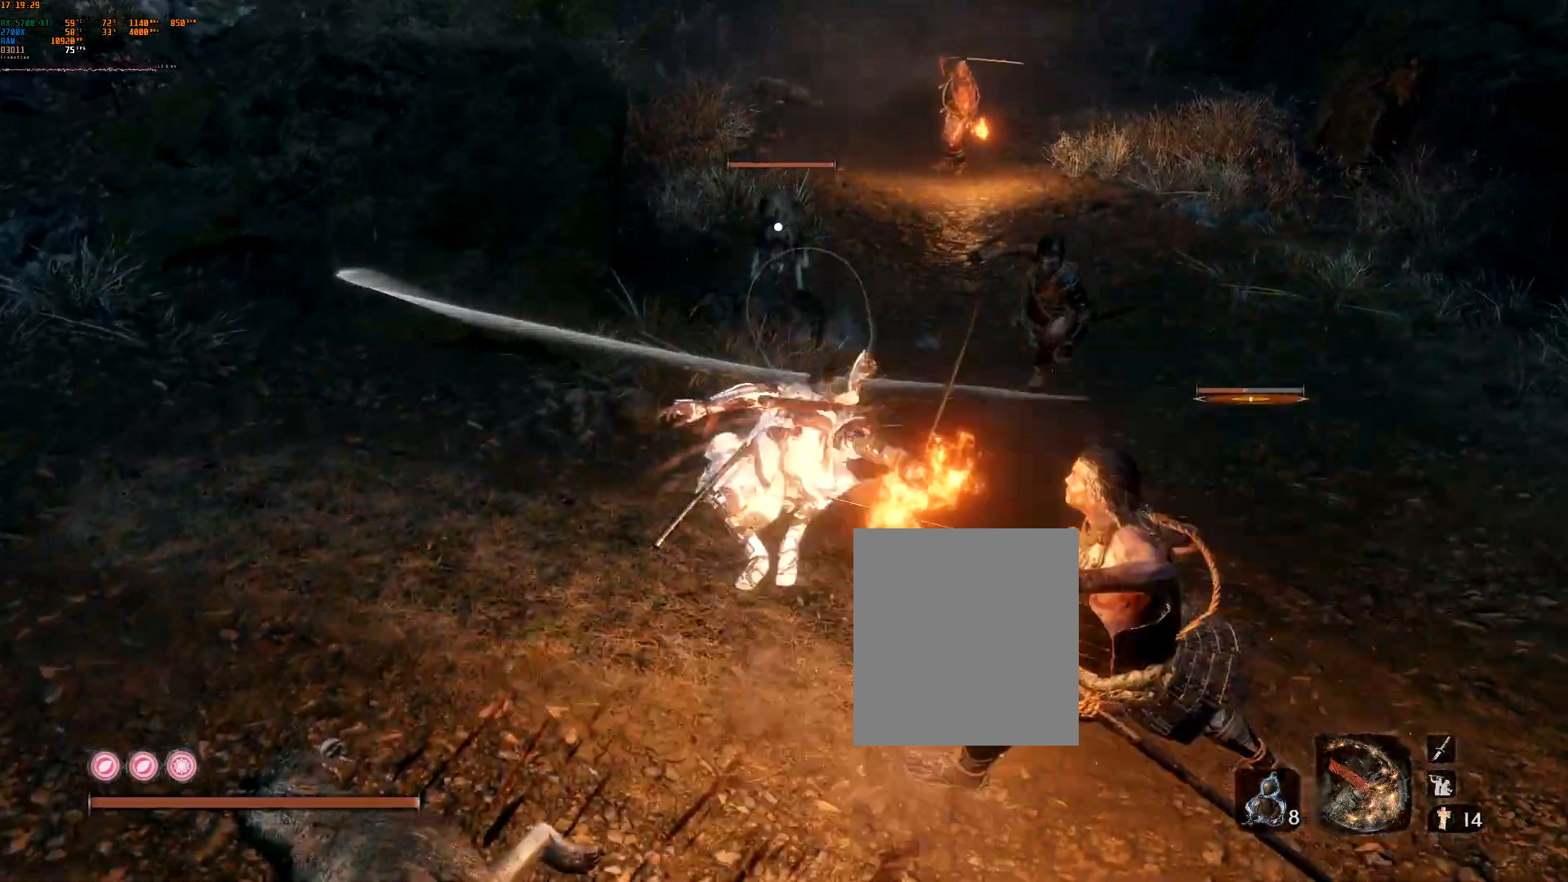
{"dt_ms": 500, "buttons": [], "left_stick": "center", "events": [[33, "R2", "up"], [100, "R2", "down"], [267, "R2", "up"]]}
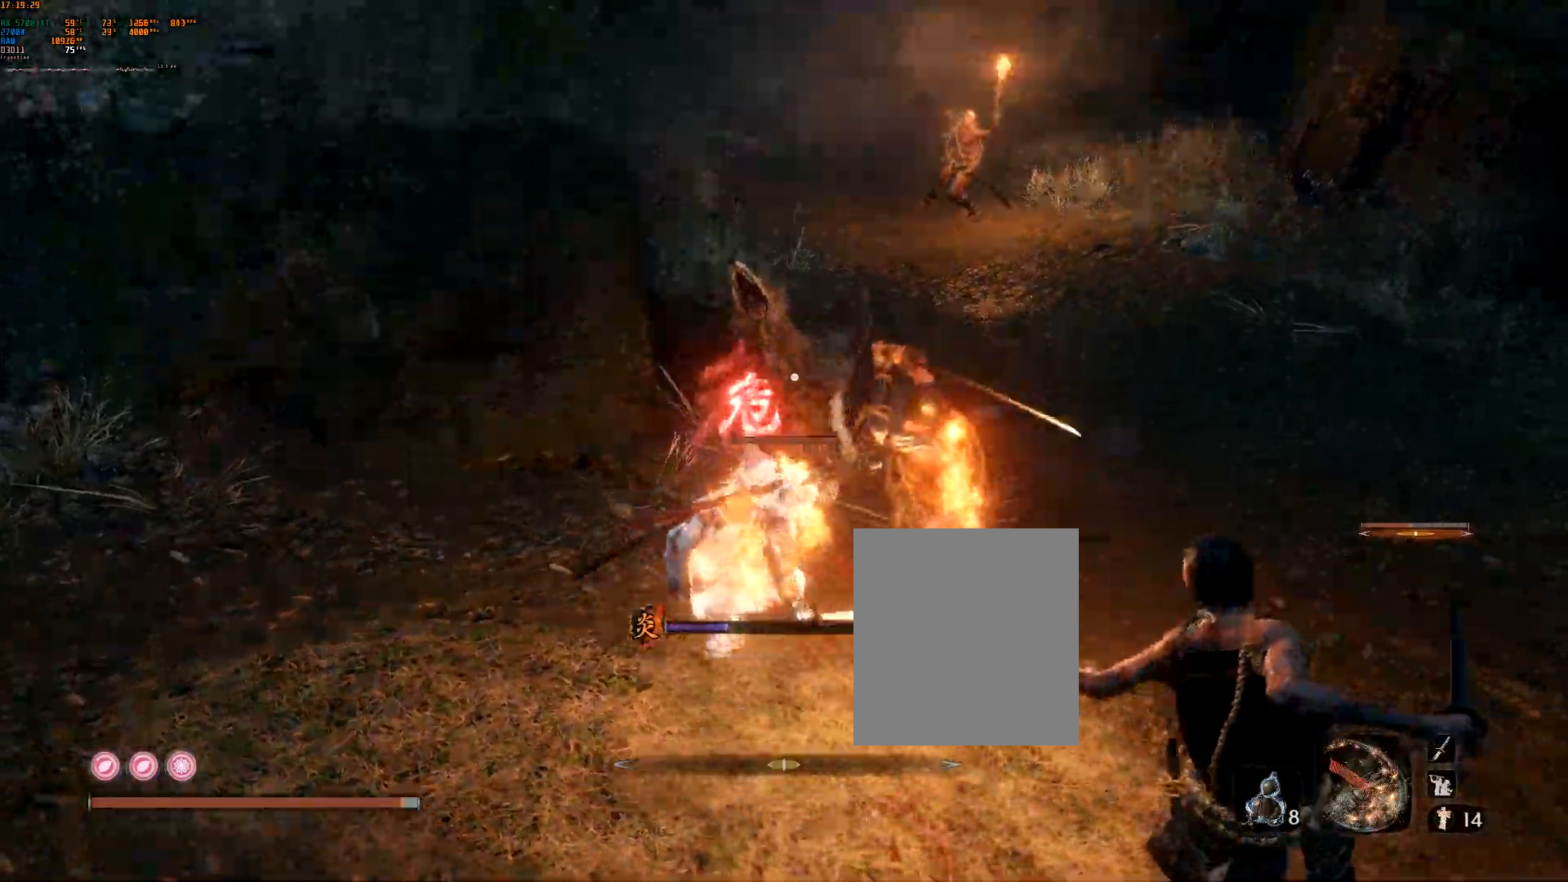
{"dt_ms": 500, "buttons": ["A", "L2", "R2"], "left_stick": "down-left", "events": [[50, "L2", "down"], [67, "R2", "down"], [100, "L2", "up"], [167, "L2", "down"], [183, "left_stick", "down-left"], [300, "A", "down"], [367, "A", "up"], [433, "A", "down"], [450, "R2", "up"], [500, "R2", "down"]]}
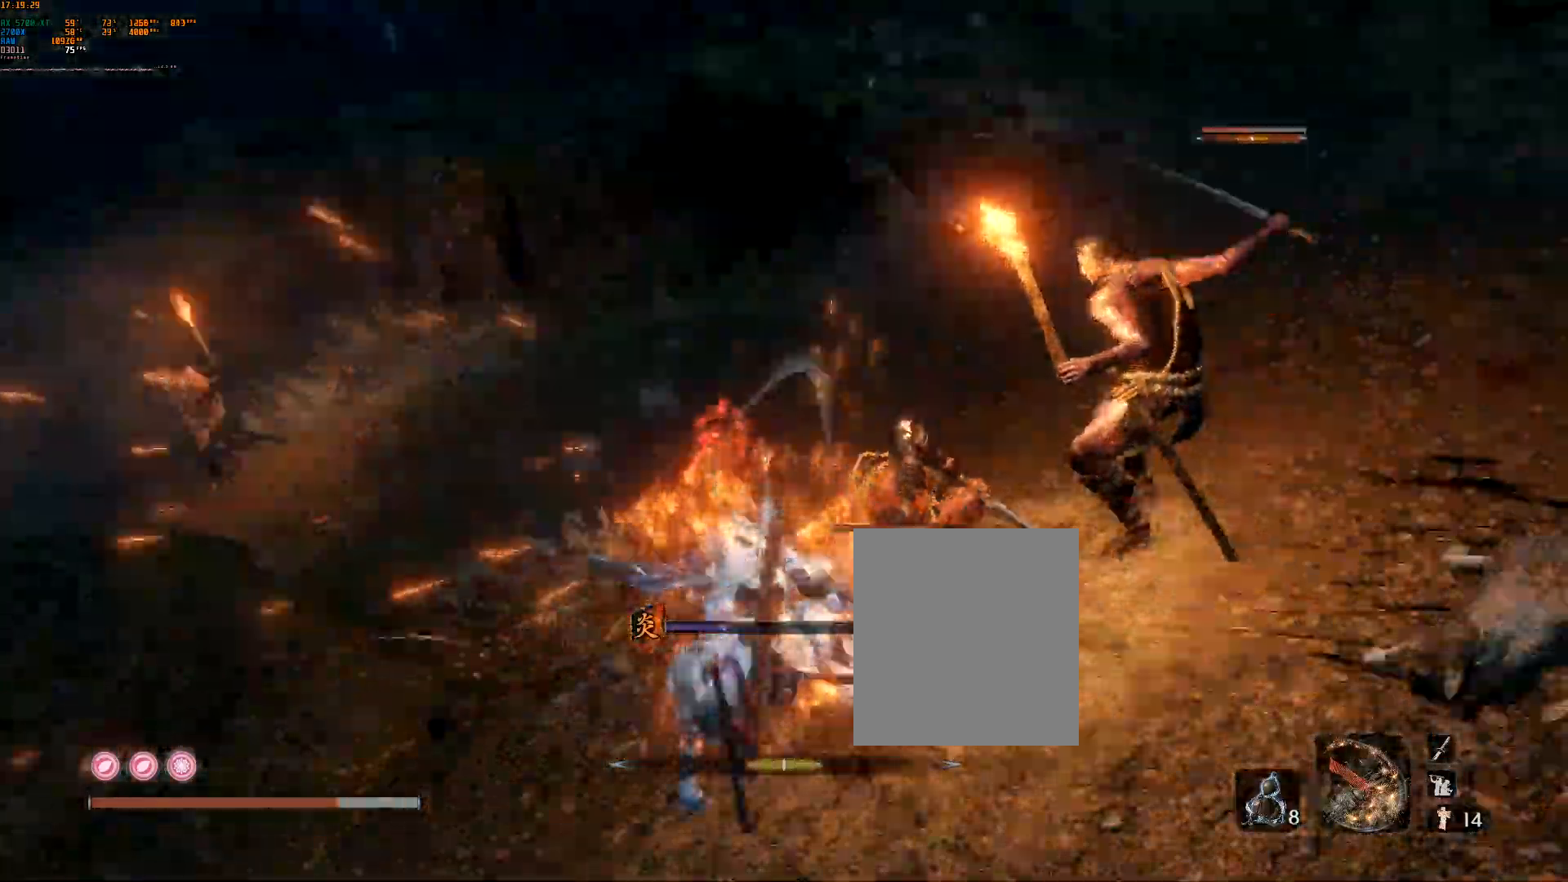
{"dt_ms": 500, "buttons": [], "left_stick": "down", "events": [[17, "A", "up"], [33, "L2", "up"], [67, "R2", "up"], [133, "A", "down"], [183, "A", "up"], [200, "L2", "down"], [233, "DPAD_DOWN", "down"], [250, "R2", "down"], [267, "A", "down"], [300, "DPAD_DOWN", "up"], [383, "left_stick", "down"], [483, "R2", "up"], [500, "A", "up"], [500, "L2", "up"]]}
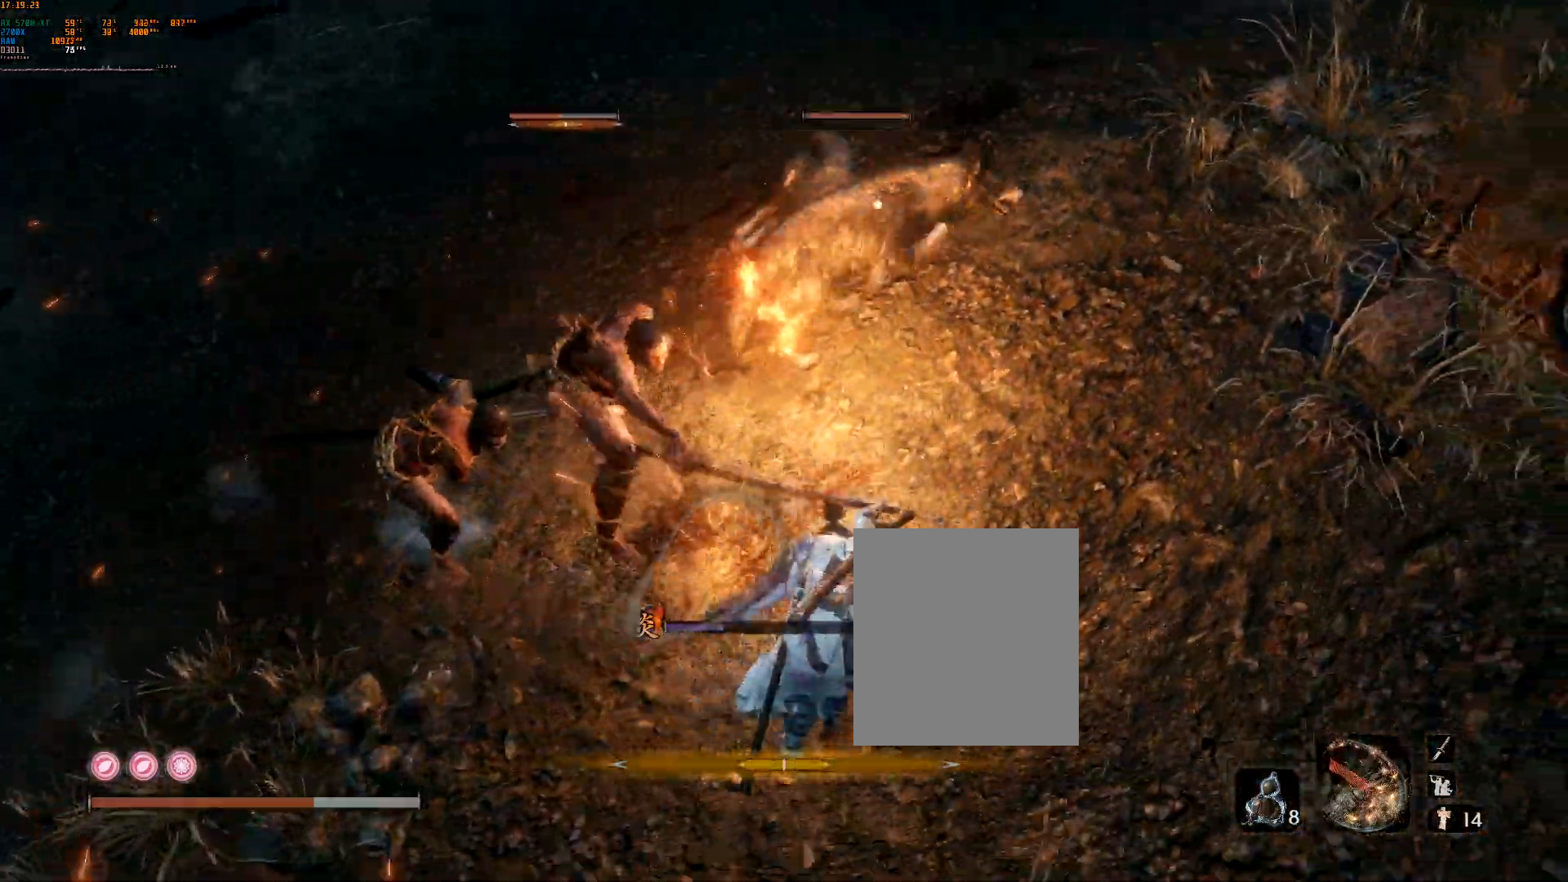
{"dt_ms": 500, "buttons": ["L2", "DPAD_DOWN"], "left_stick": "down-right", "events": [[67, "L2", "down"], [117, "A", "down"], [117, "L2", "up"], [117, "R2", "down"], [167, "A", "up"], [167, "R2", "up"], [217, "L2", "down"], [250, "A", "down"], [300, "DPAD_RIGHT", "down"], [300, "L2", "up"], [317, "DPAD_RIGHT", "up"], [367, "A", "up"], [433, "left_stick", "down-right"], [500, "DPAD_DOWN", "down"], [500, "L2", "down"]]}
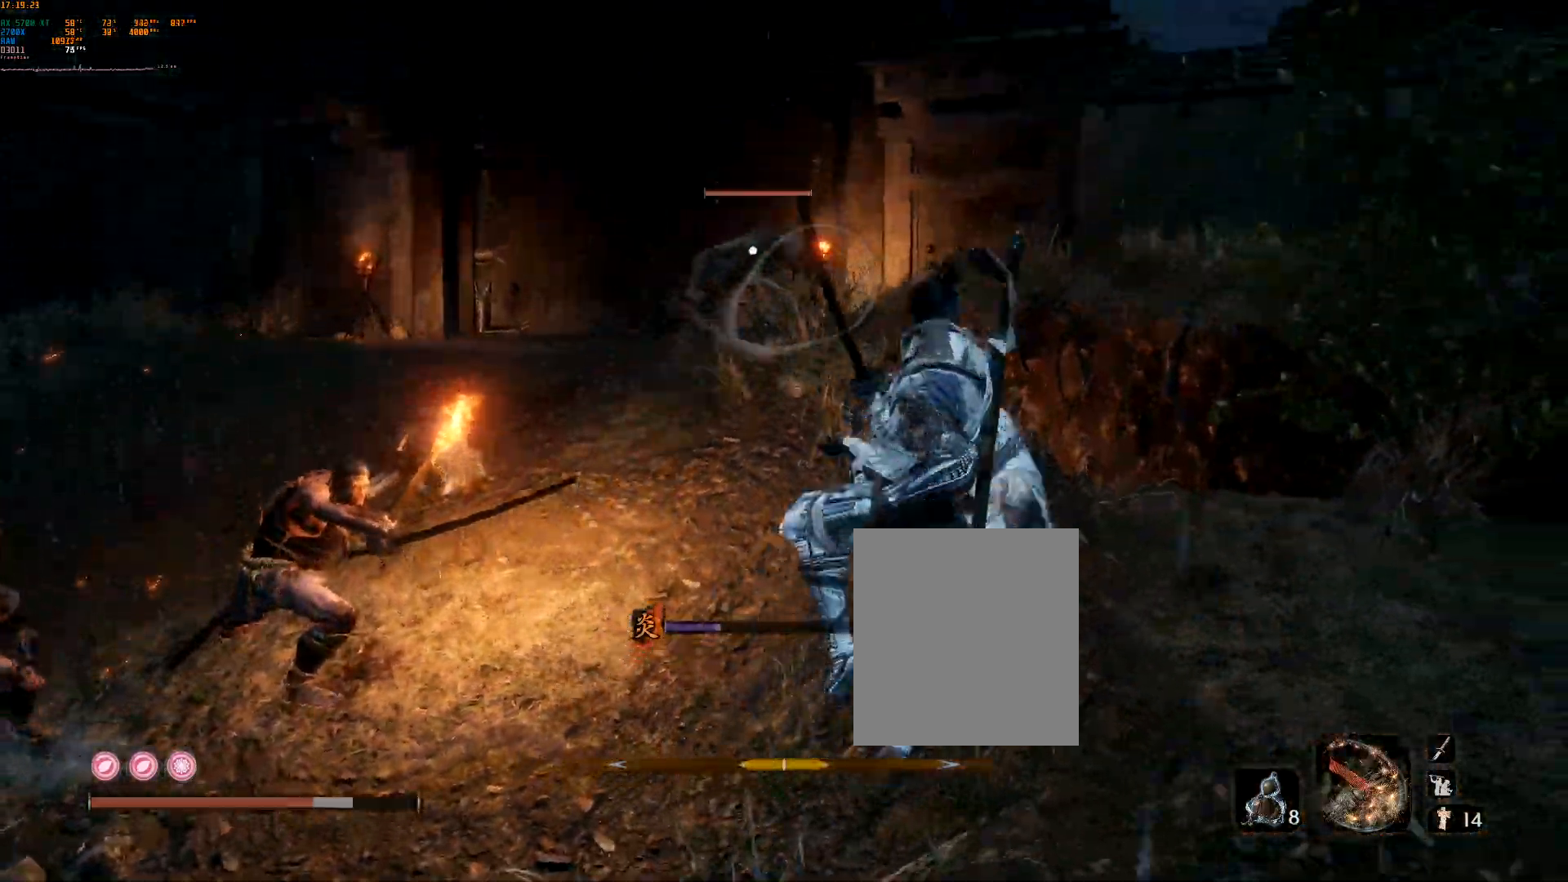
{"dt_ms": 500, "buttons": [], "left_stick": "right", "events": [[33, "L2", "up"], [50, "DPAD_DOWN", "up"], [83, "DPAD_UP", "down"], [100, "DPAD_UP", "up"], [117, "left_stick", "right"], [250, "L2", "down"], [267, "L2", "up"], [283, "L2", "down"], [300, "L2", "up"], [417, "DPAD_DOWN", "down"], [433, "DPAD_DOWN", "up"]]}
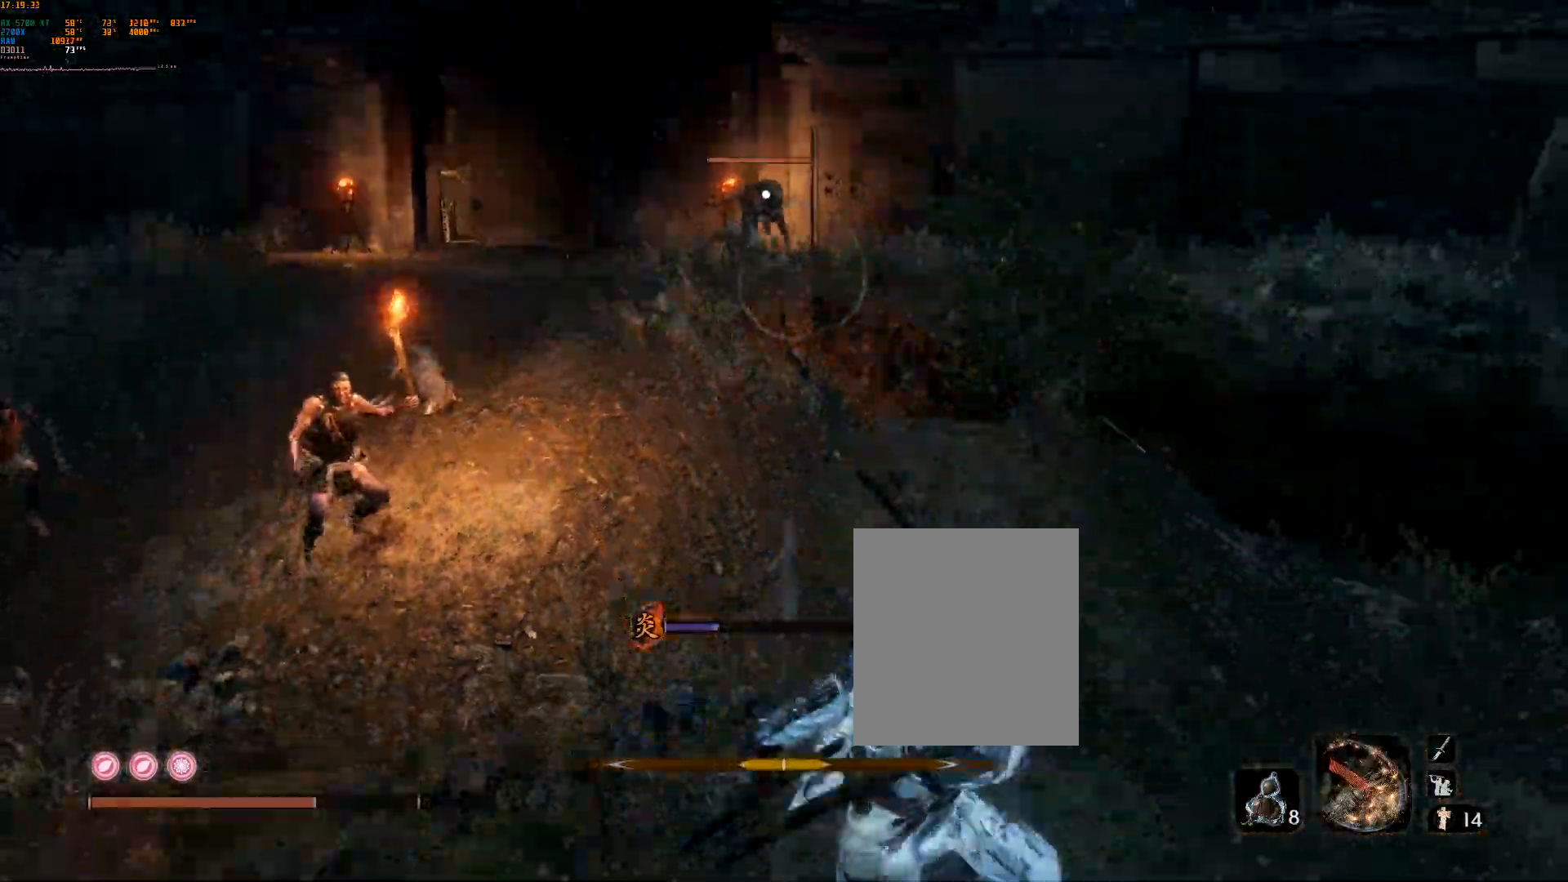
{"dt_ms": 500, "buttons": [], "left_stick": "up-right", "events": [[150, "left_stick", "up-right"]]}
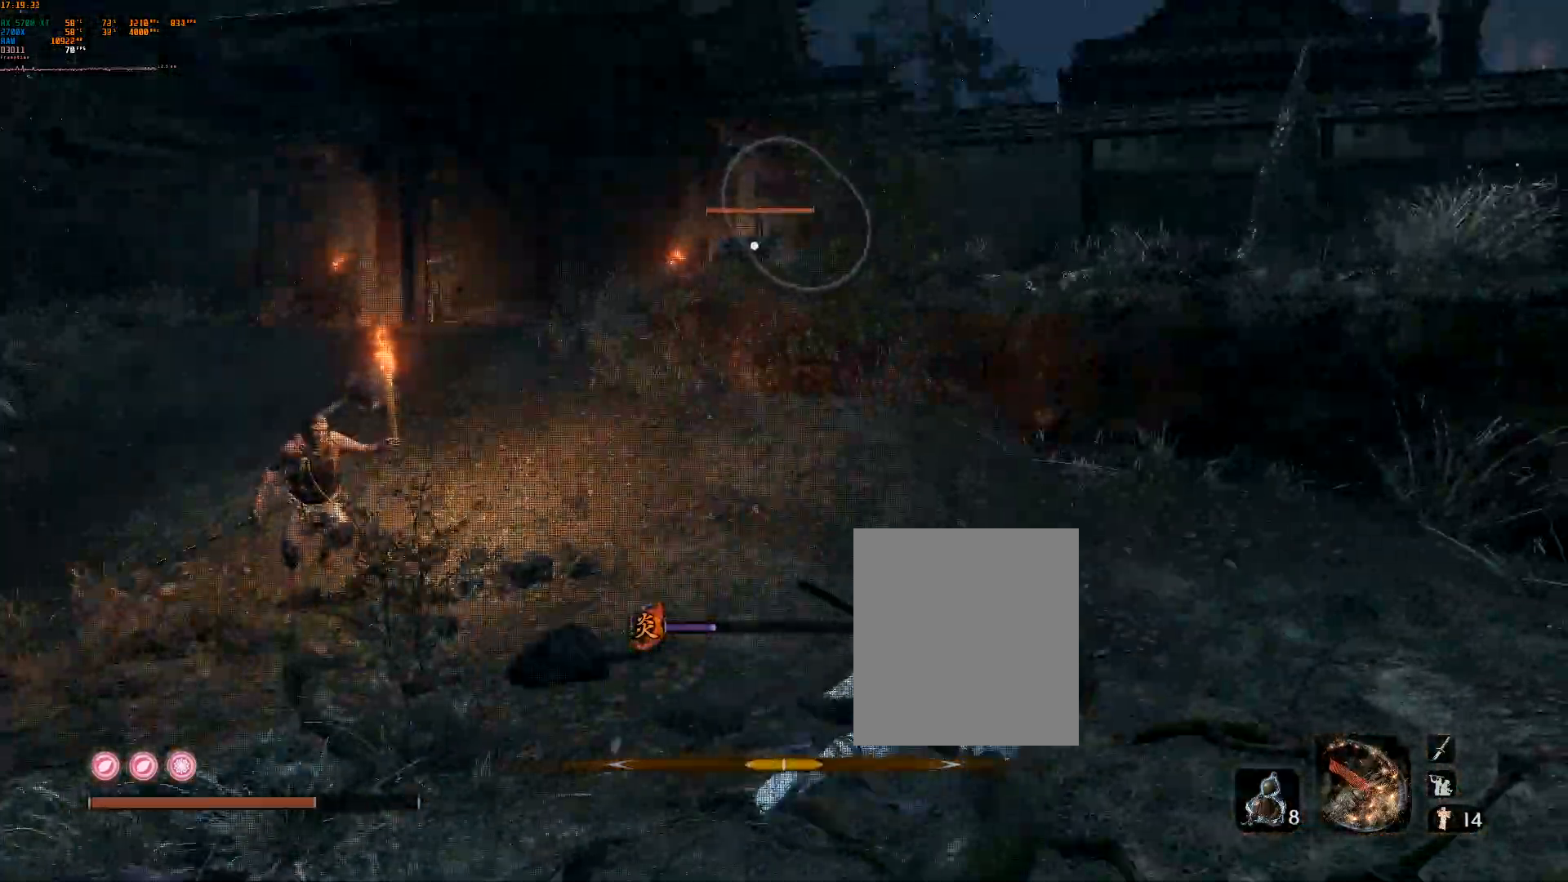
{"dt_ms": 500, "buttons": [], "left_stick": "up-right", "events": [[67, "L2", "down"], [183, "R2", "down"], [200, "L2", "up"], [250, "L2", "down"], [250, "R2", "up"], [450, "L2", "up"]]}
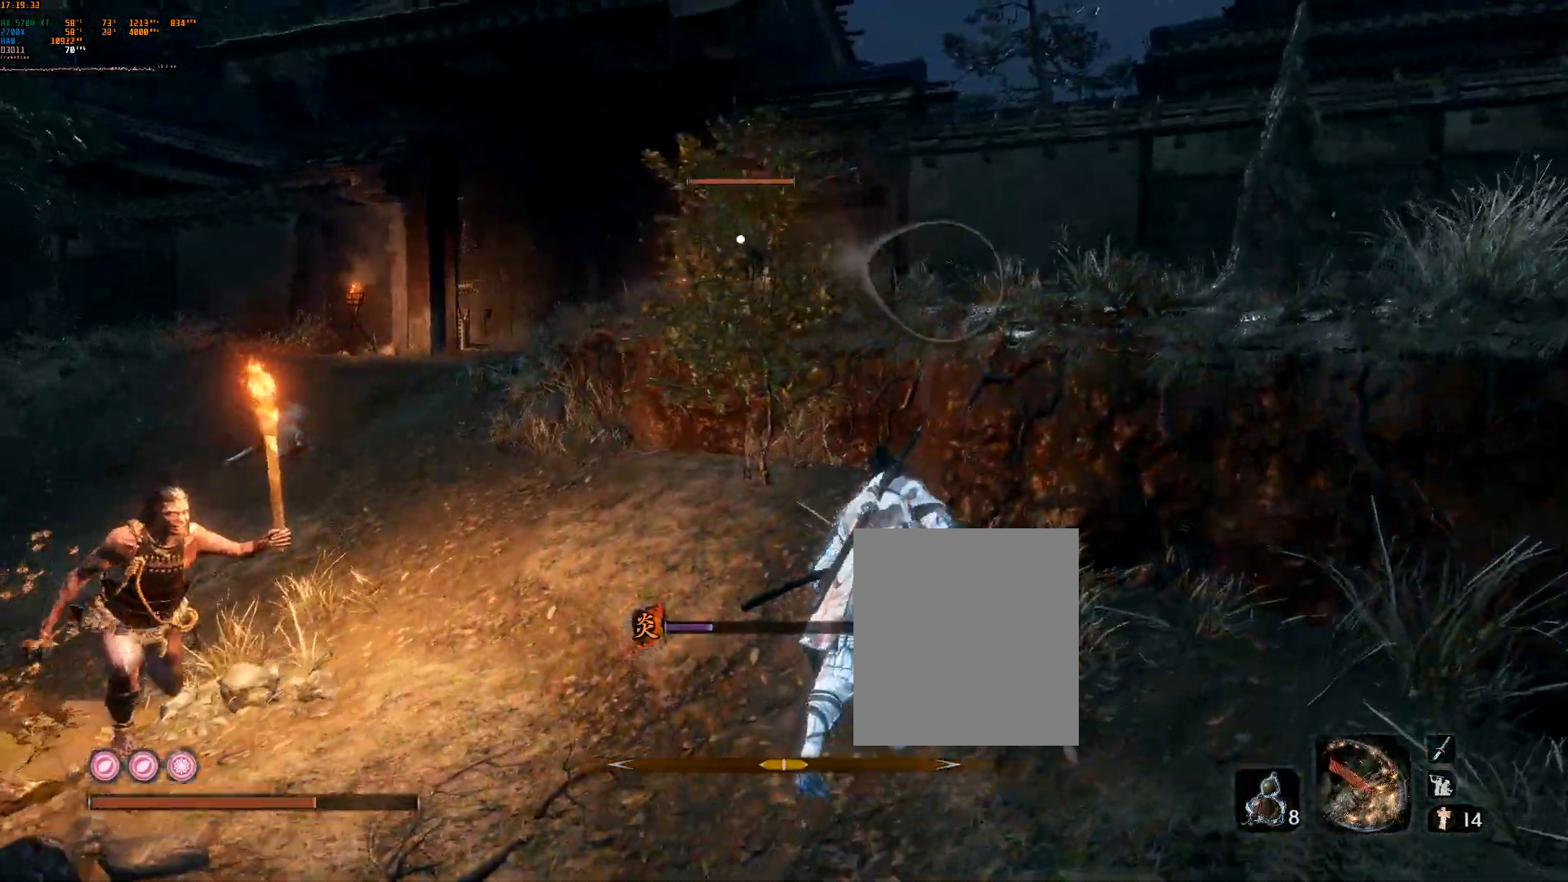
{"dt_ms": 500, "buttons": [], "left_stick": "up-right", "events": [[50, "A", "down"], [217, "A", "up"], [267, "R2", "down"], [483, "R2", "up"]]}
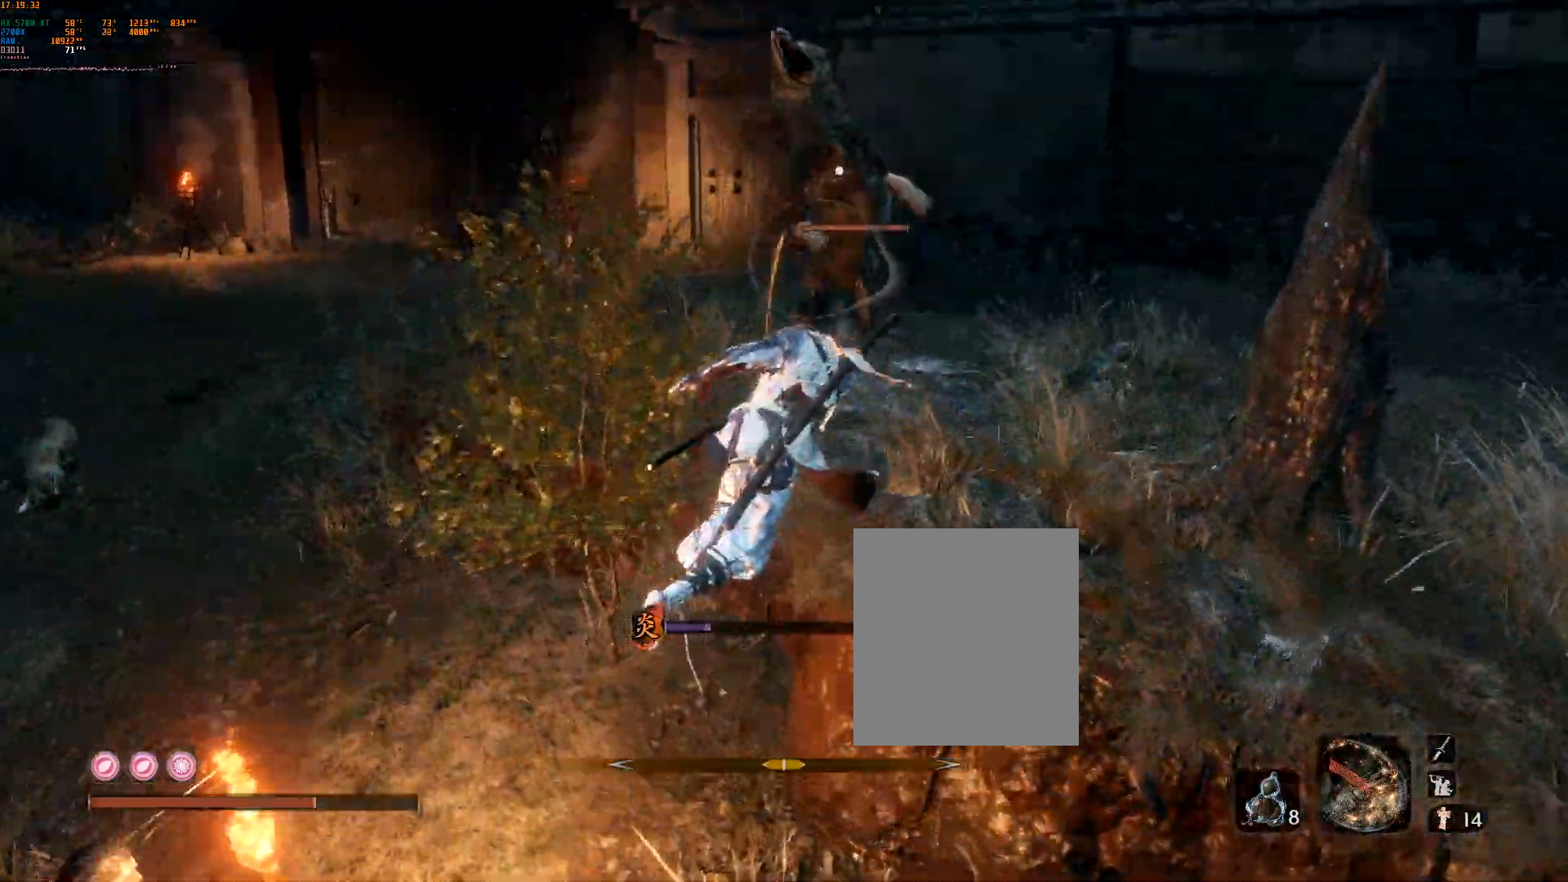
{"dt_ms": 500, "buttons": [], "left_stick": "up", "events": [[83, "DPAD_DOWN", "down"], [183, "L2", "down"], [250, "DPAD_DOWN", "up"], [317, "L2", "up"], [450, "left_stick", "up"]]}
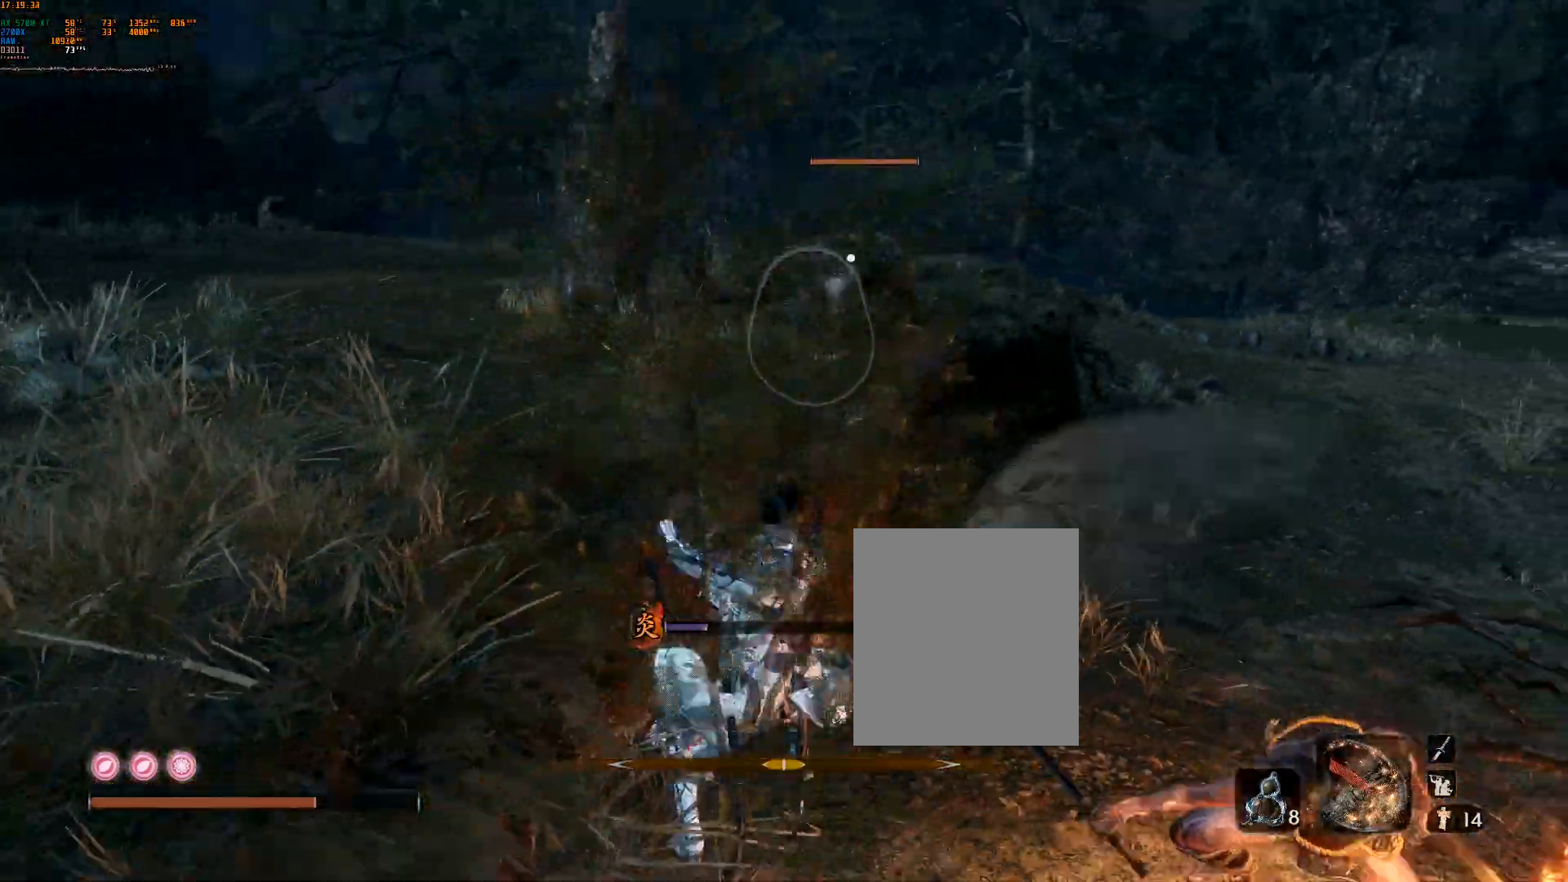
{"dt_ms": 500, "buttons": ["A"], "left_stick": "left", "events": [[133, "left_stick", "left"], [267, "A", "down"], [350, "A", "up"], [467, "A", "down"]]}
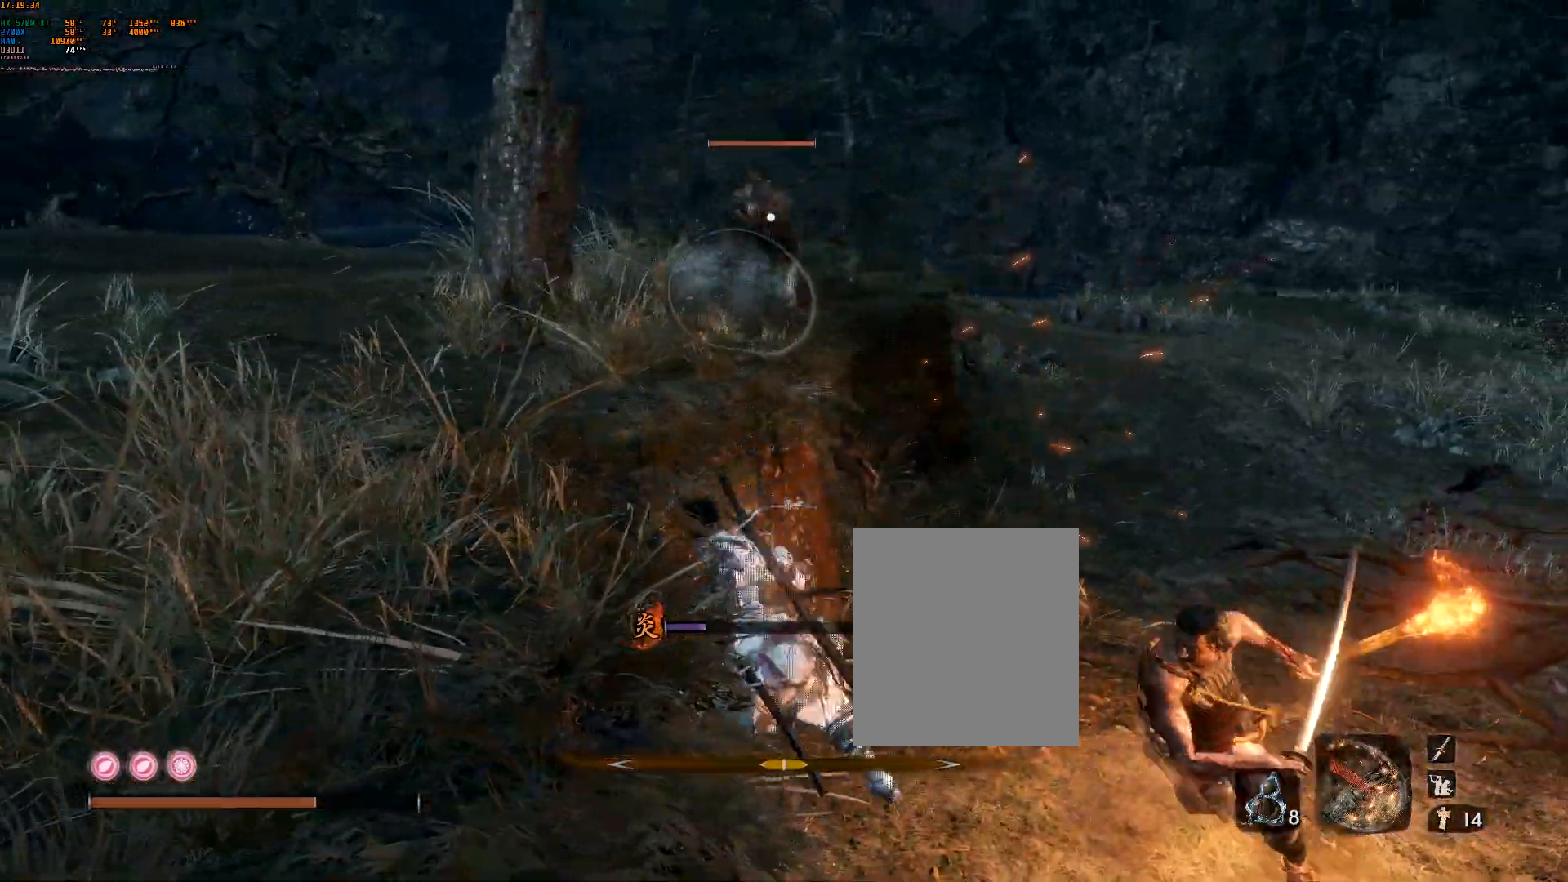
{"dt_ms": 500, "buttons": ["A", "DPAD_DOWN"], "left_stick": "left", "events": [[50, "A", "up"], [133, "A", "down"], [217, "A", "up"], [300, "A", "down"], [367, "A", "up"], [367, "DPAD_DOWN", "down"], [483, "A", "down"]]}
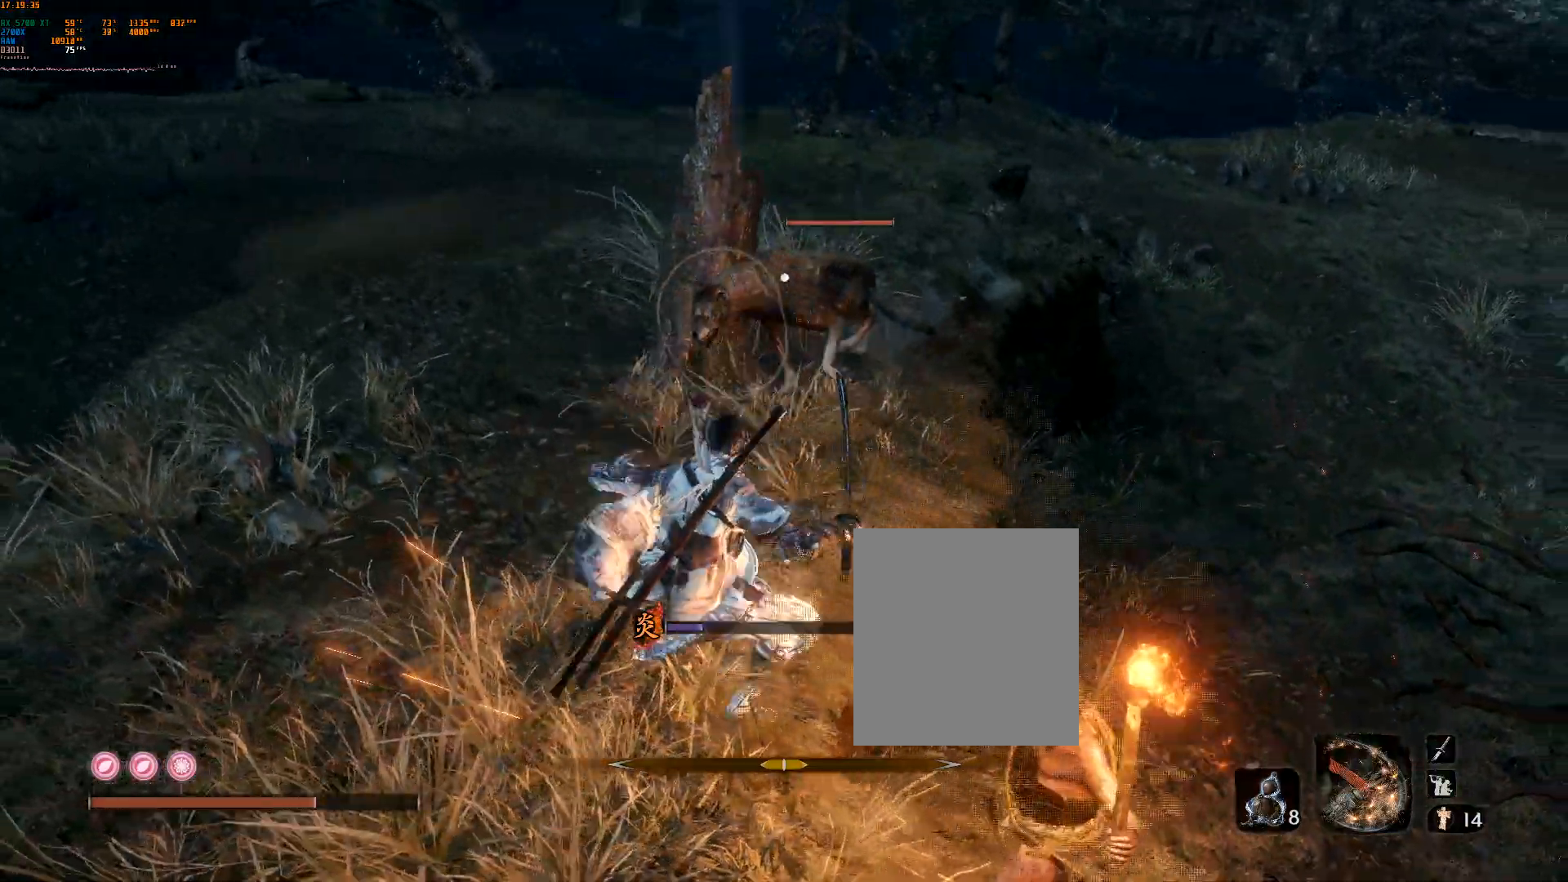
{"dt_ms": 1000, "buttons": [], "left_stick": "up"}
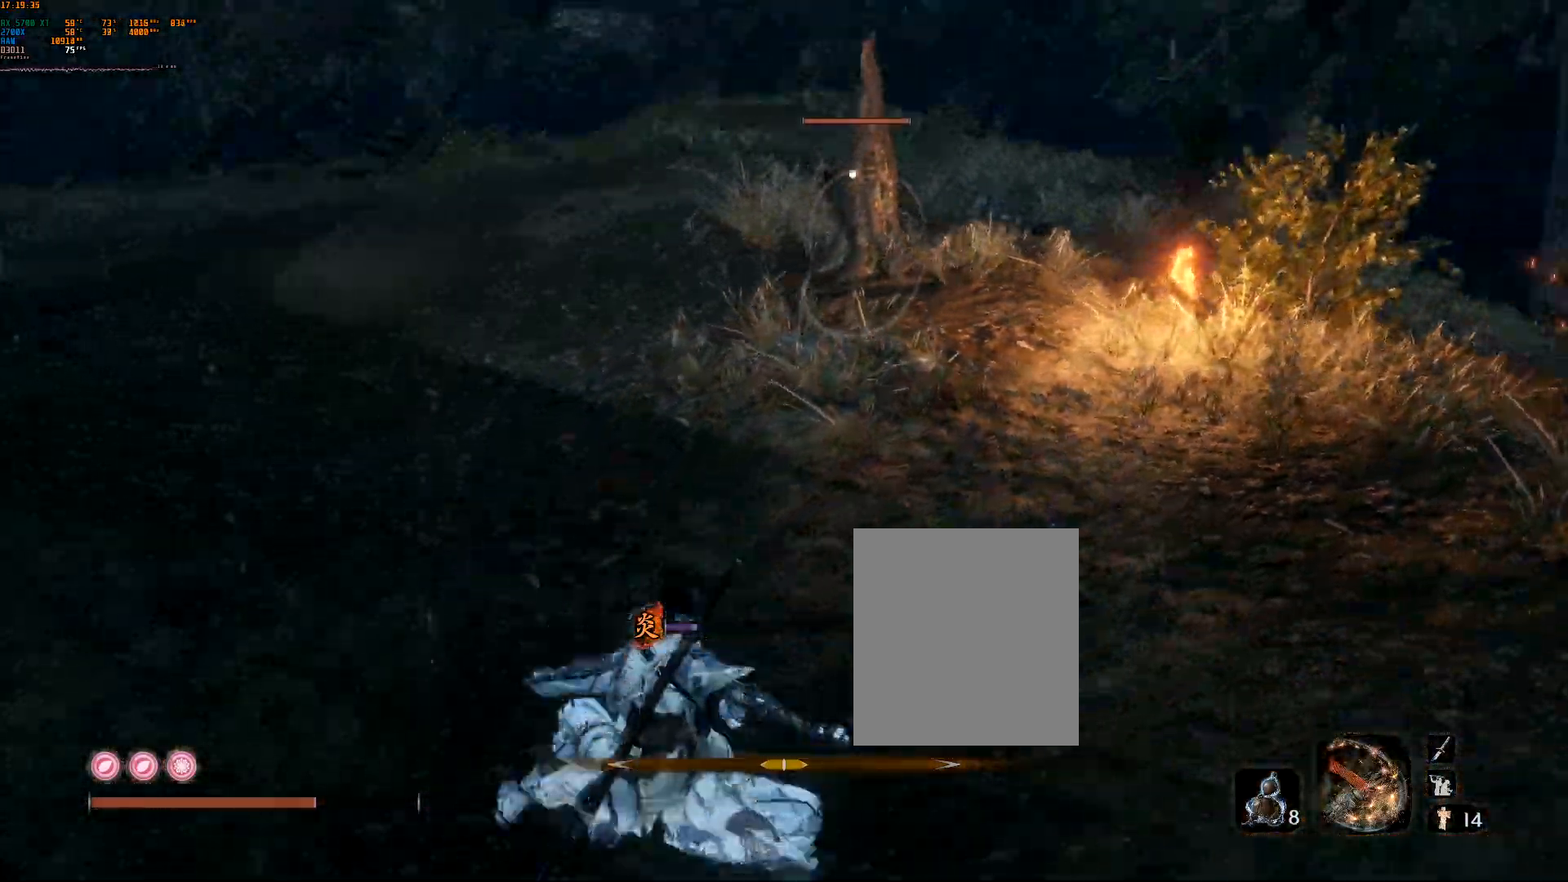
{"dt_ms": 500, "buttons": [], "left_stick": "up", "events": []}